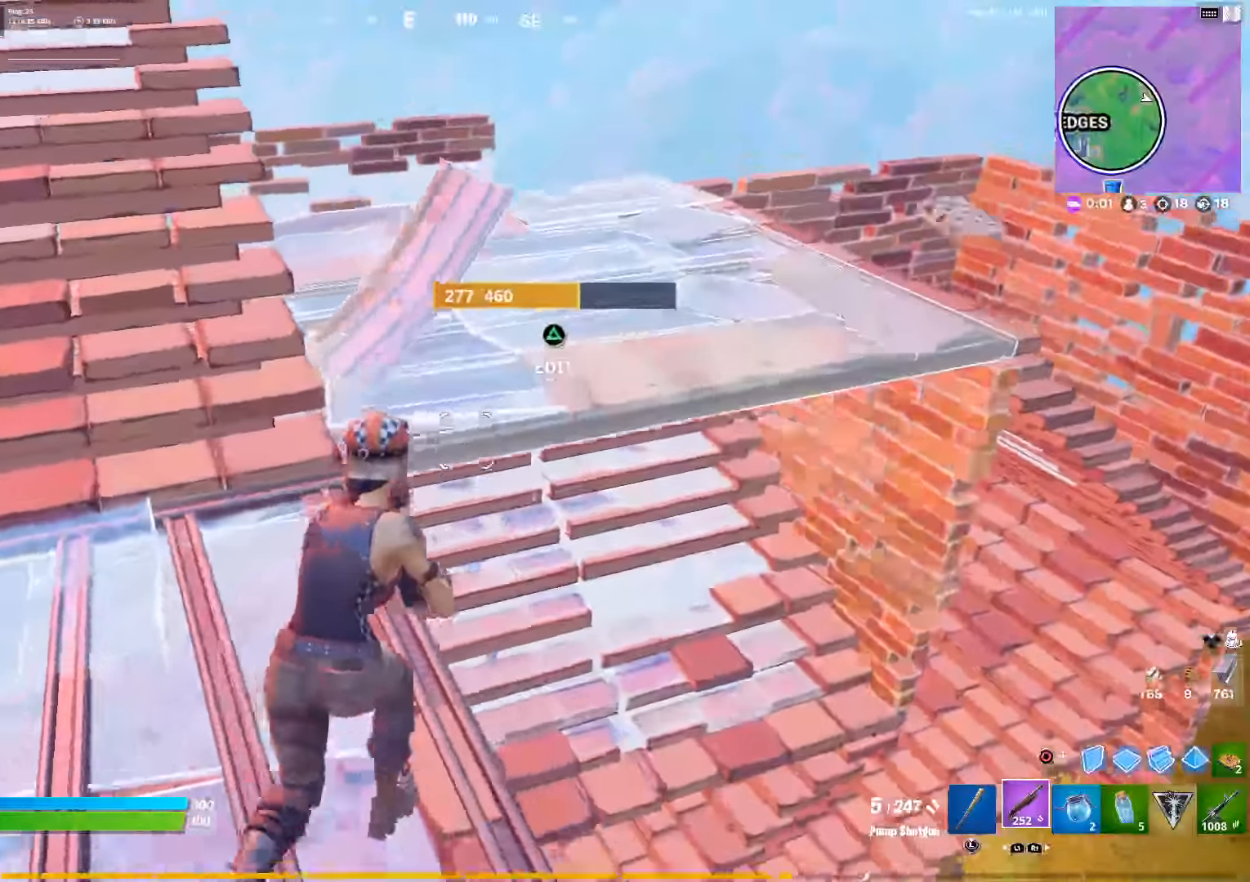
Gameplay with a controller (PlayStation layout); each line is a JSON object with the inputs held at the frame after it. "events" lists button and stick changes between this image and that frame as [ms after this image, input, new state], when the widget could be followed in between.
{"buttons": [], "left_stick": "up", "right_stick": "center", "events": [[100, "CROSS", "up"]]}
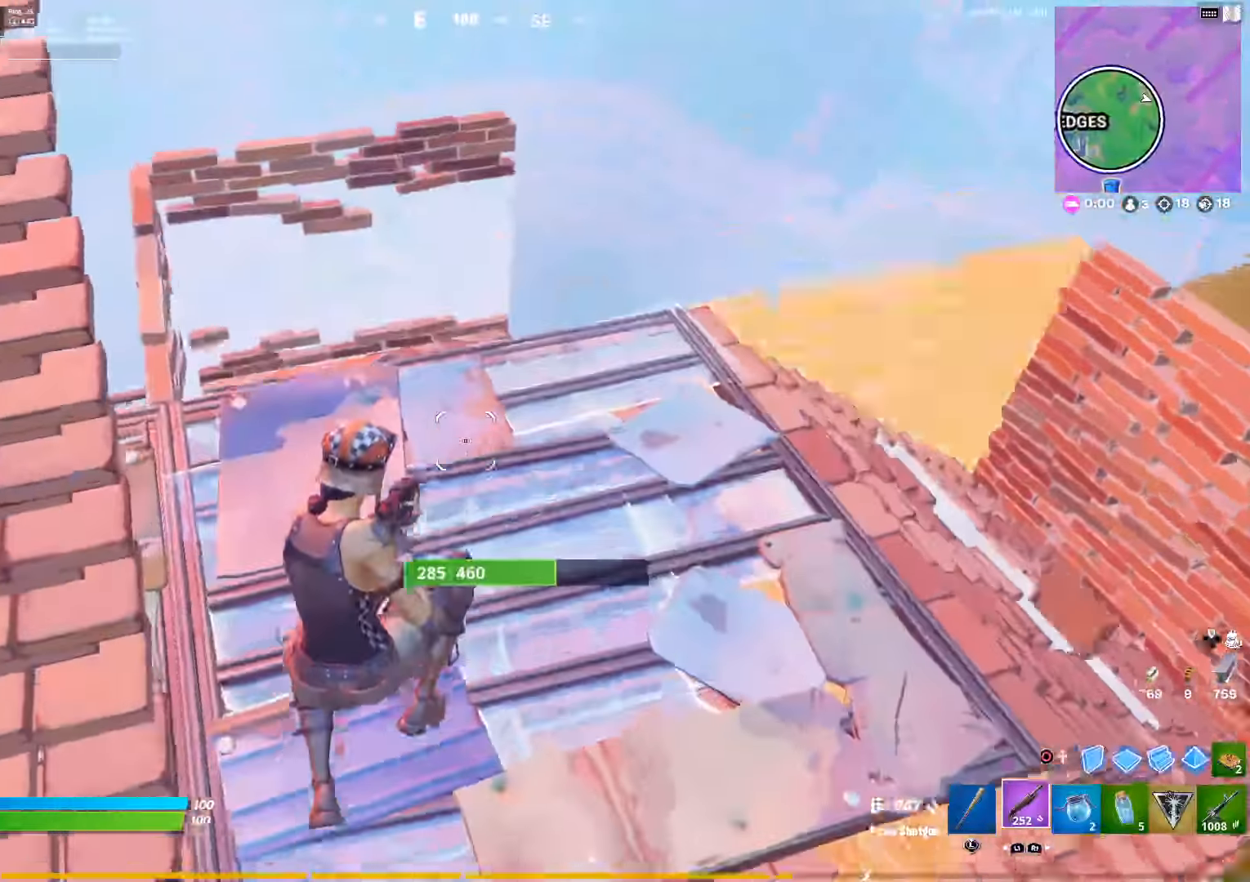
{"buttons": ["L3"], "left_stick": "up", "right_stick": "down-left", "events": [[317, "L3", "down"], [417, "L3", "up"], [467, "L3", "down"], [483, "right_stick", "down-left"]]}
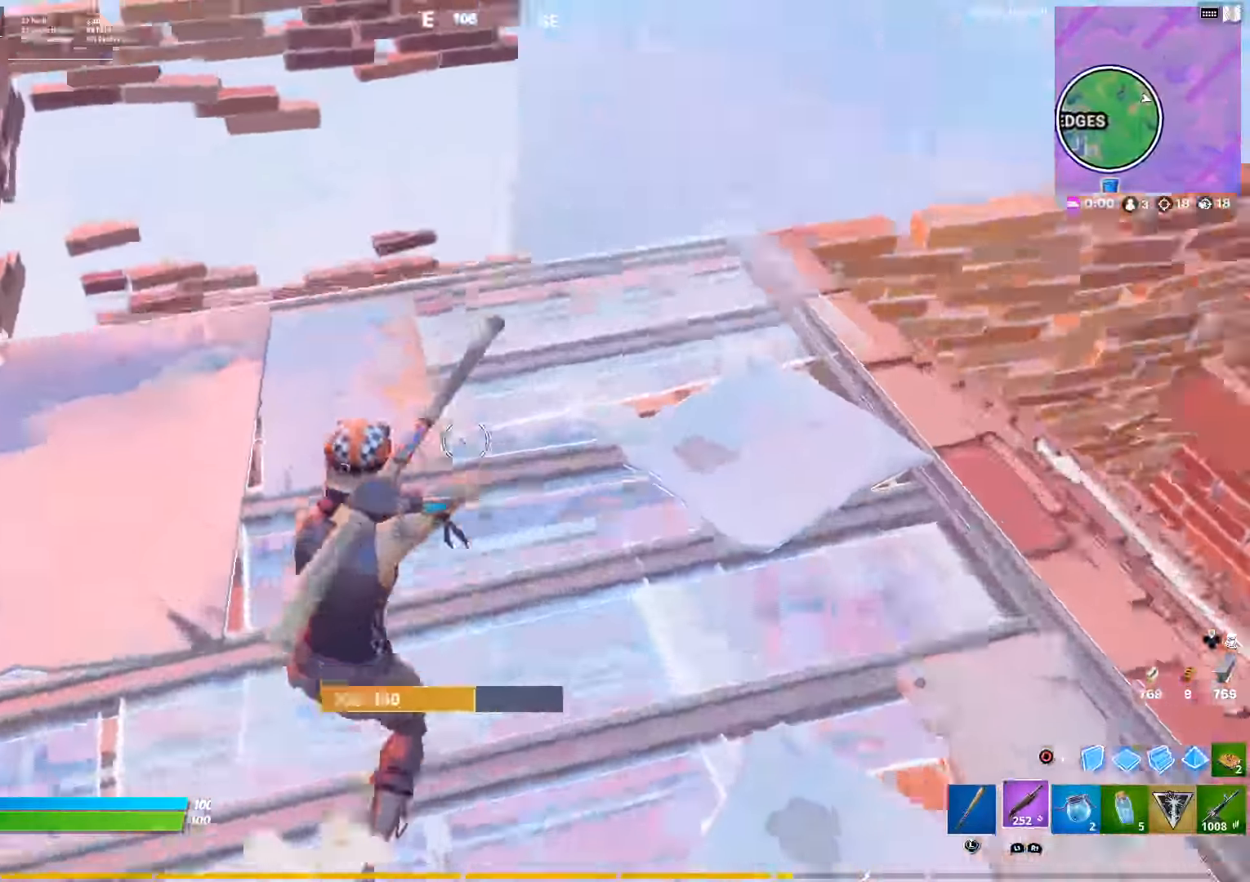
{"buttons": [], "left_stick": "right", "right_stick": "left", "events": [[33, "CROSS", "down"], [100, "L3", "up"], [133, "left_stick", "up-right"], [167, "CROSS", "up"], [217, "right_stick", "left"], [283, "left_stick", "right"]]}
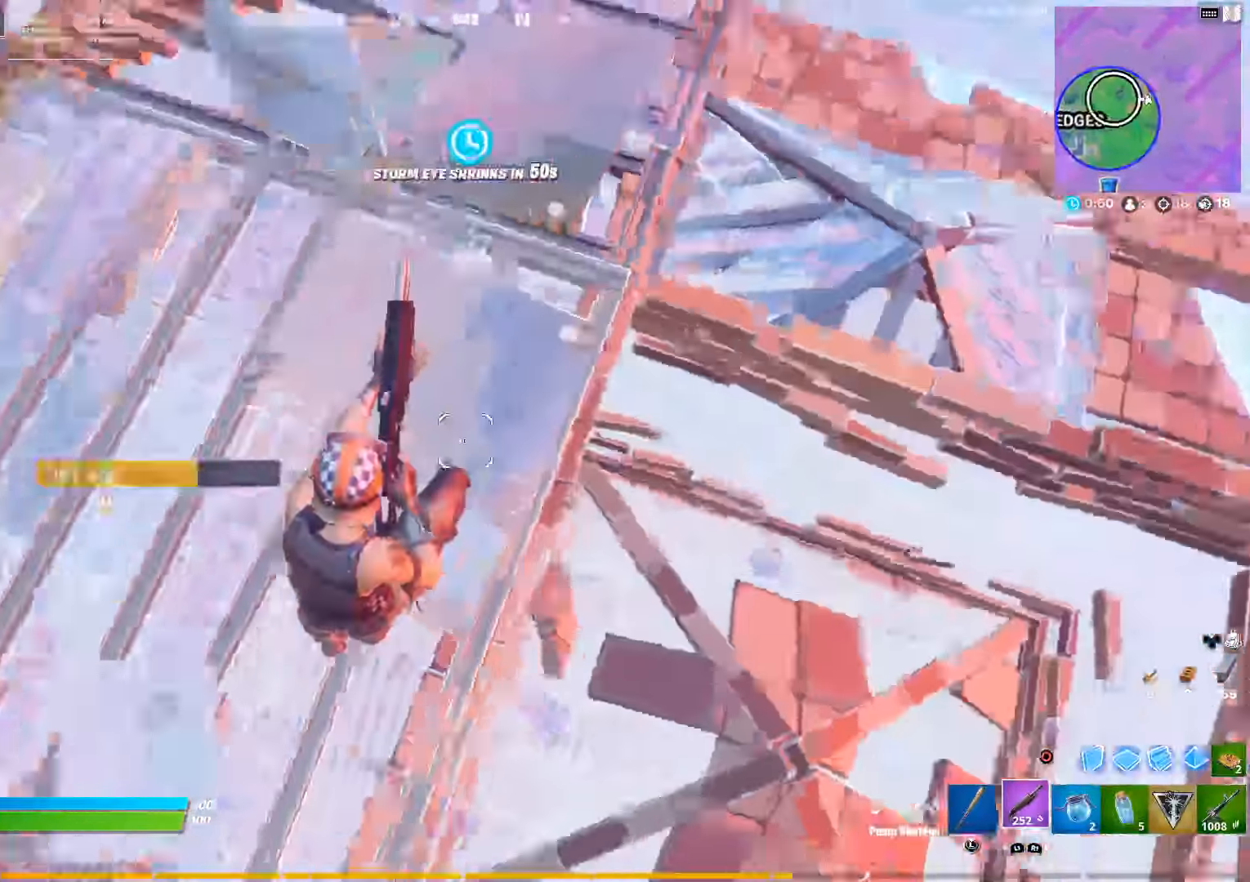
{"buttons": [], "left_stick": "up", "right_stick": "center", "events": [[50, "left_stick", "down-right"], [200, "left_stick", "down-left"], [300, "left_stick", "up-left"], [400, "left_stick", "up"], [400, "right_stick", "center"]]}
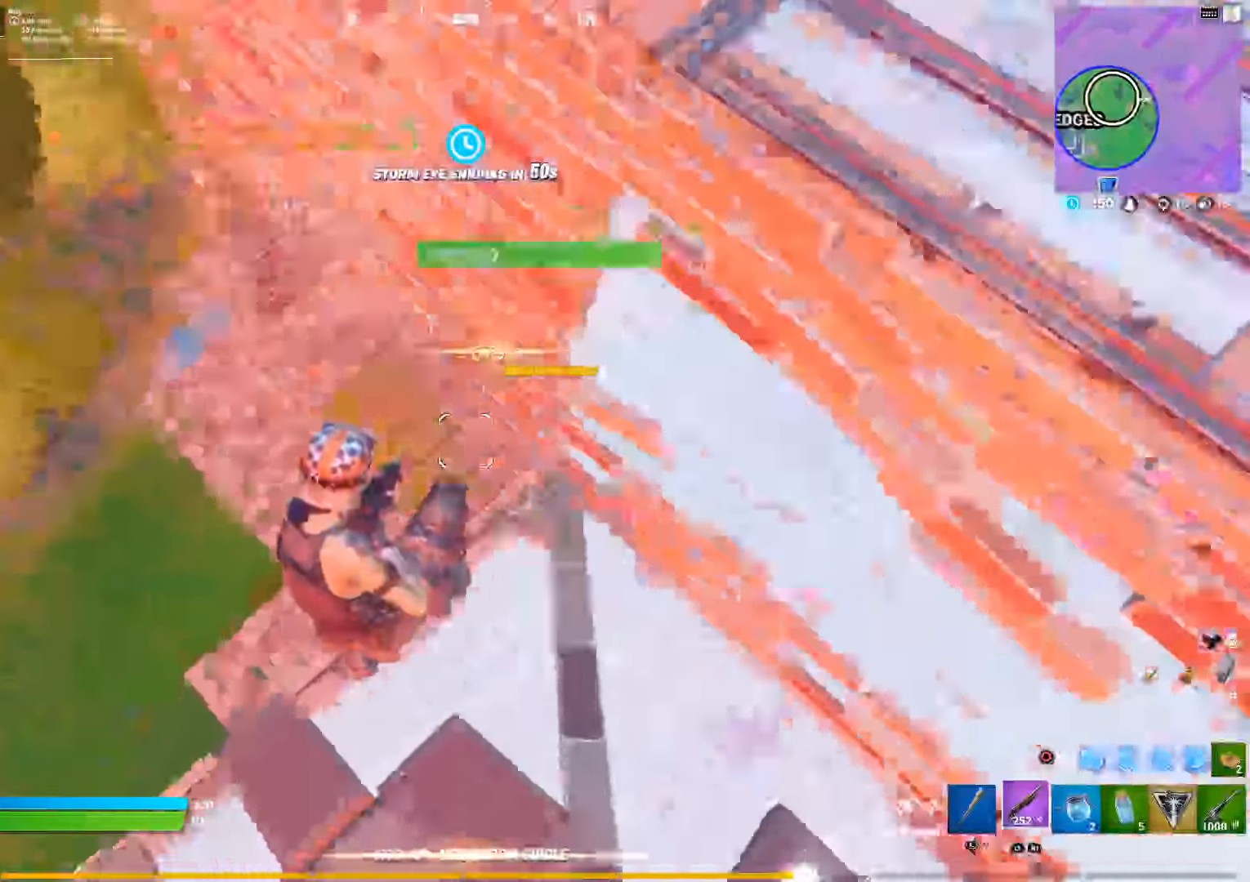
{"buttons": ["CIRCLE", "L2"], "left_stick": "up", "right_stick": "right", "events": [[17, "right_stick", "left"], [233, "CIRCLE", "down"], [250, "right_stick", "center"], [333, "CIRCLE", "up"], [350, "L2", "down"], [350, "right_stick", "right"], [433, "CIRCLE", "down"]]}
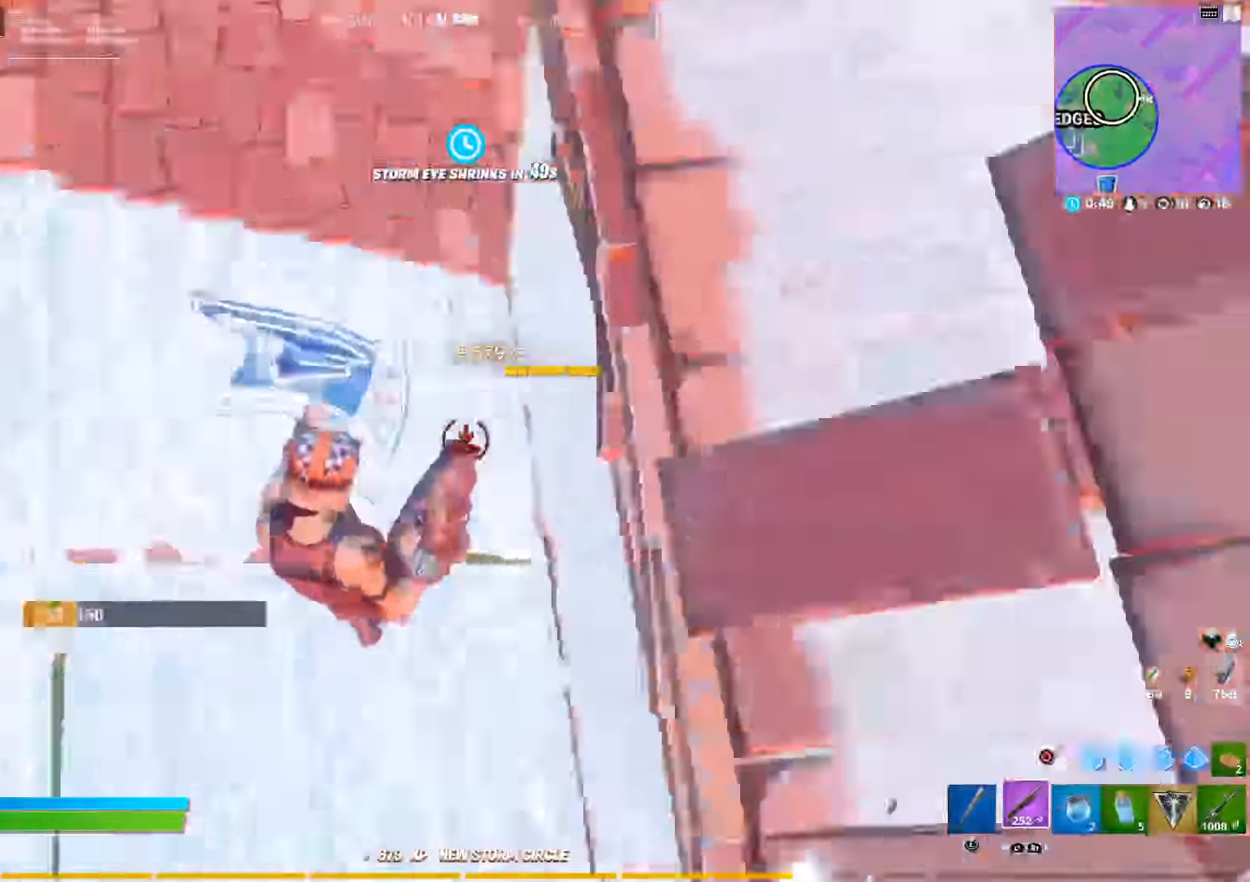
{"buttons": ["R2"], "left_stick": "up-left", "right_stick": "center", "events": [[17, "CIRCLE", "up"], [17, "L2", "up"], [33, "left_stick", "up-left"], [33, "right_stick", "up-right"], [67, "L3", "down"], [233, "L3", "up"], [283, "right_stick", "center"], [317, "R2", "down"], [400, "right_stick", "up-right"], [483, "right_stick", "center"]]}
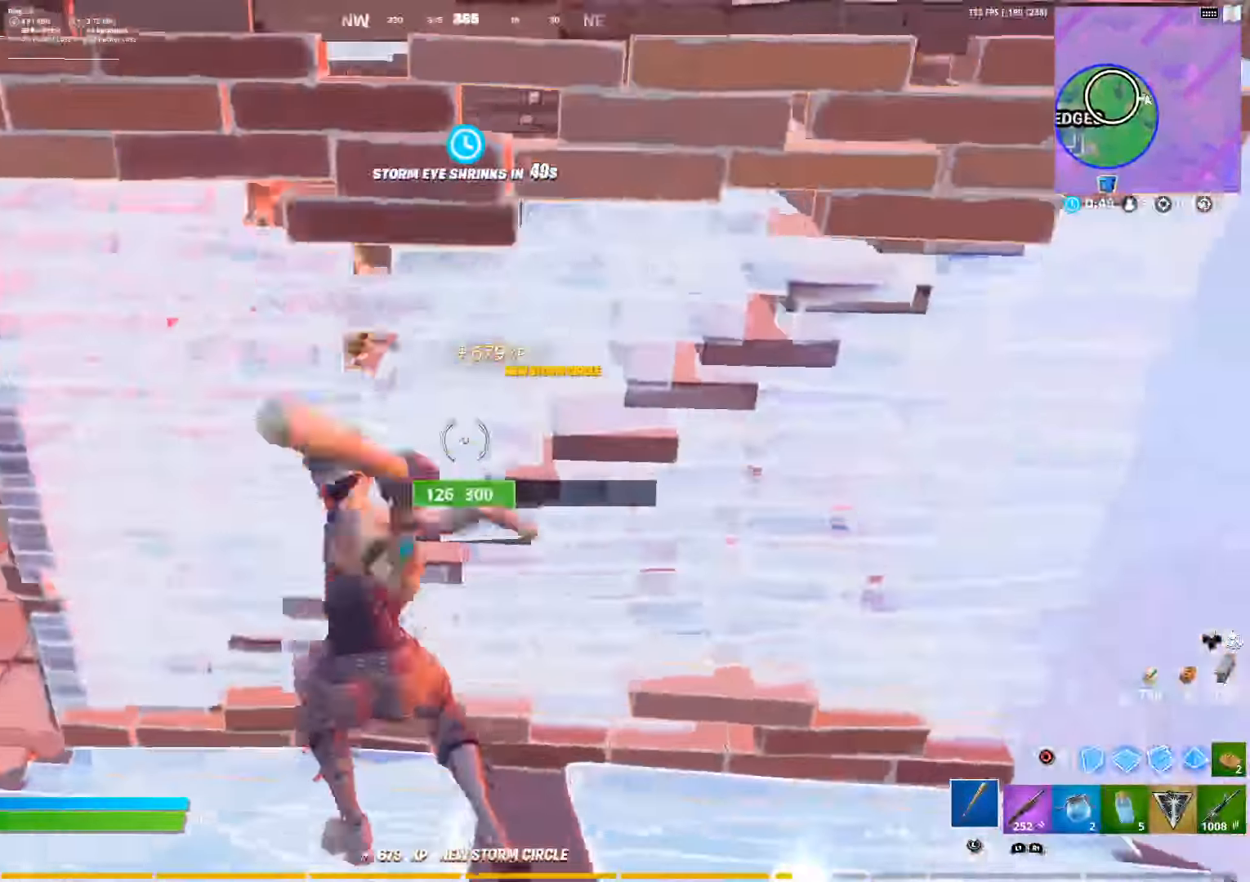
{"buttons": ["R3"], "left_stick": "down-left", "right_stick": "center", "events": [[83, "left_stick", "left"], [167, "right_stick", "up-right"], [217, "R2", "up"], [217, "left_stick", "down-left"], [250, "L3", "down"], [267, "right_stick", "center"], [384, "L3", "up"], [500, "R3", "down"]]}
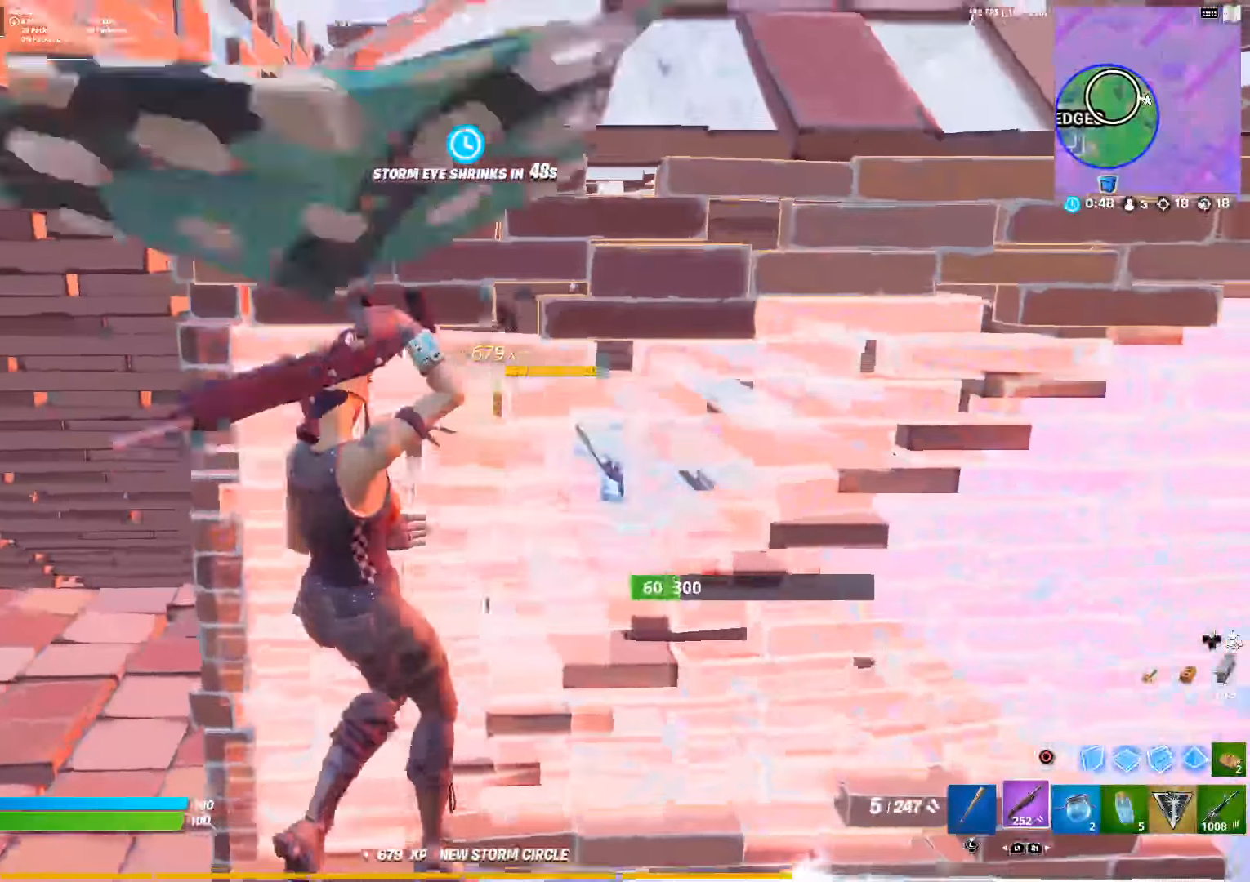
{"buttons": [], "left_stick": "right", "right_stick": "center", "events": [[34, "left_stick", "down"], [67, "R3", "up"], [184, "R3", "down"], [267, "R3", "up"], [284, "L3", "down"], [284, "left_stick", "right"], [434, "L3", "up"]]}
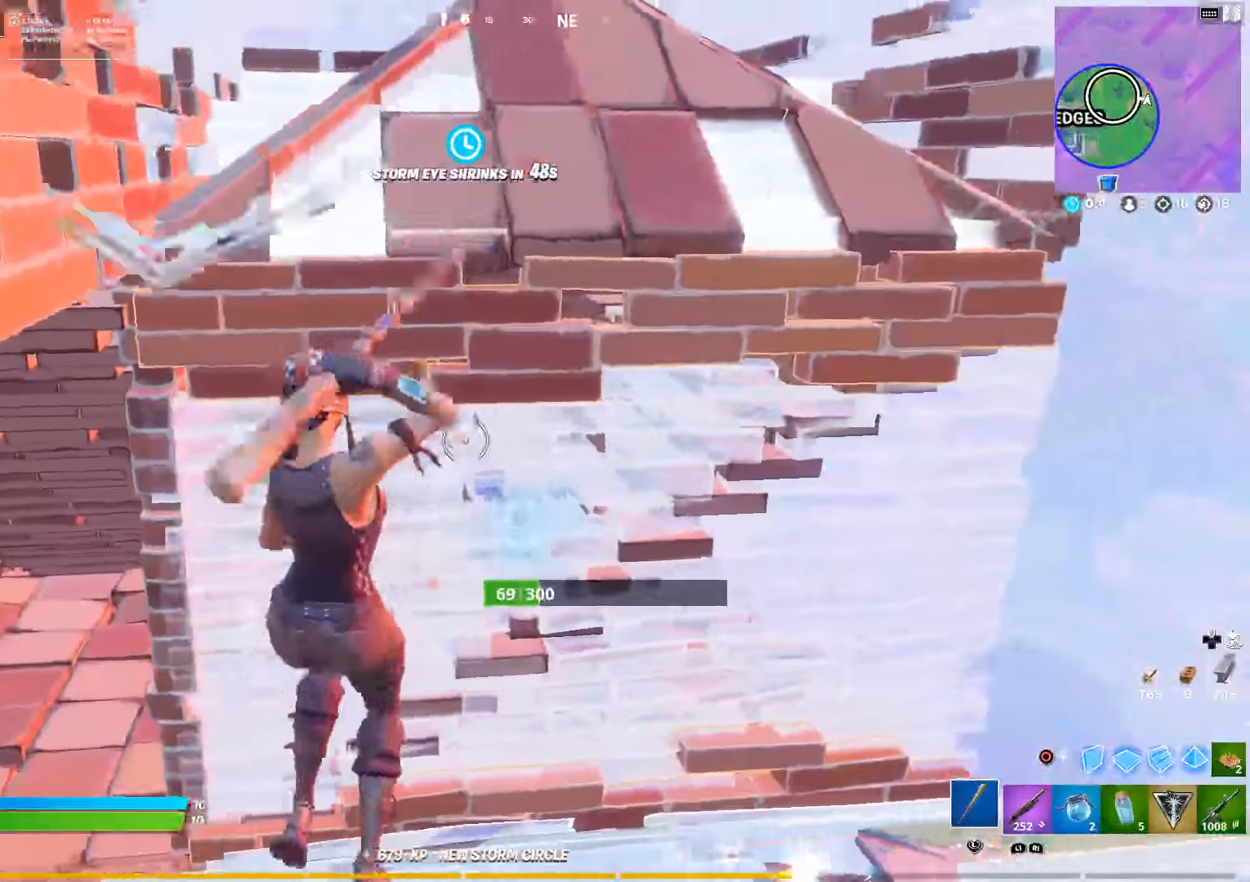
{"buttons": ["CIRCLE", "R2"], "left_stick": "down-left", "right_stick": "up", "events": [[50, "left_stick", "up"], [100, "R2", "down"], [267, "left_stick", "left"], [317, "left_stick", "down-left"], [434, "CIRCLE", "down"], [484, "right_stick", "up"]]}
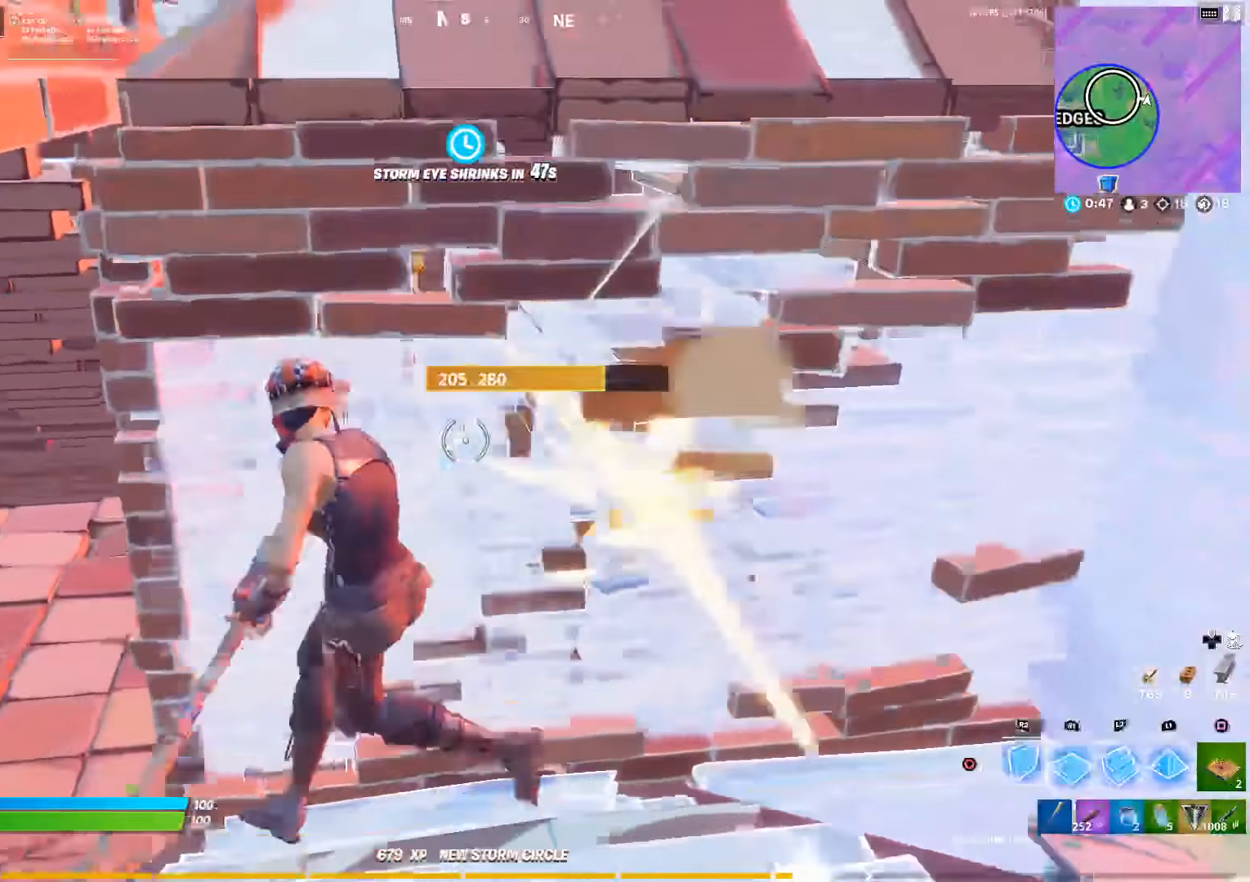
{"buttons": ["TRIANGLE", "R2"], "left_stick": "up", "right_stick": "up-right", "events": [[34, "CIRCLE", "up"], [84, "right_stick", "center"], [117, "CIRCLE", "down"], [134, "R2", "up"], [200, "CIRCLE", "up"], [234, "R1", "down"], [234, "left_stick", "up-left"], [284, "left_stick", "up"], [334, "R1", "up"], [417, "TRIANGLE", "down"], [467, "R2", "down"], [484, "right_stick", "up-right"]]}
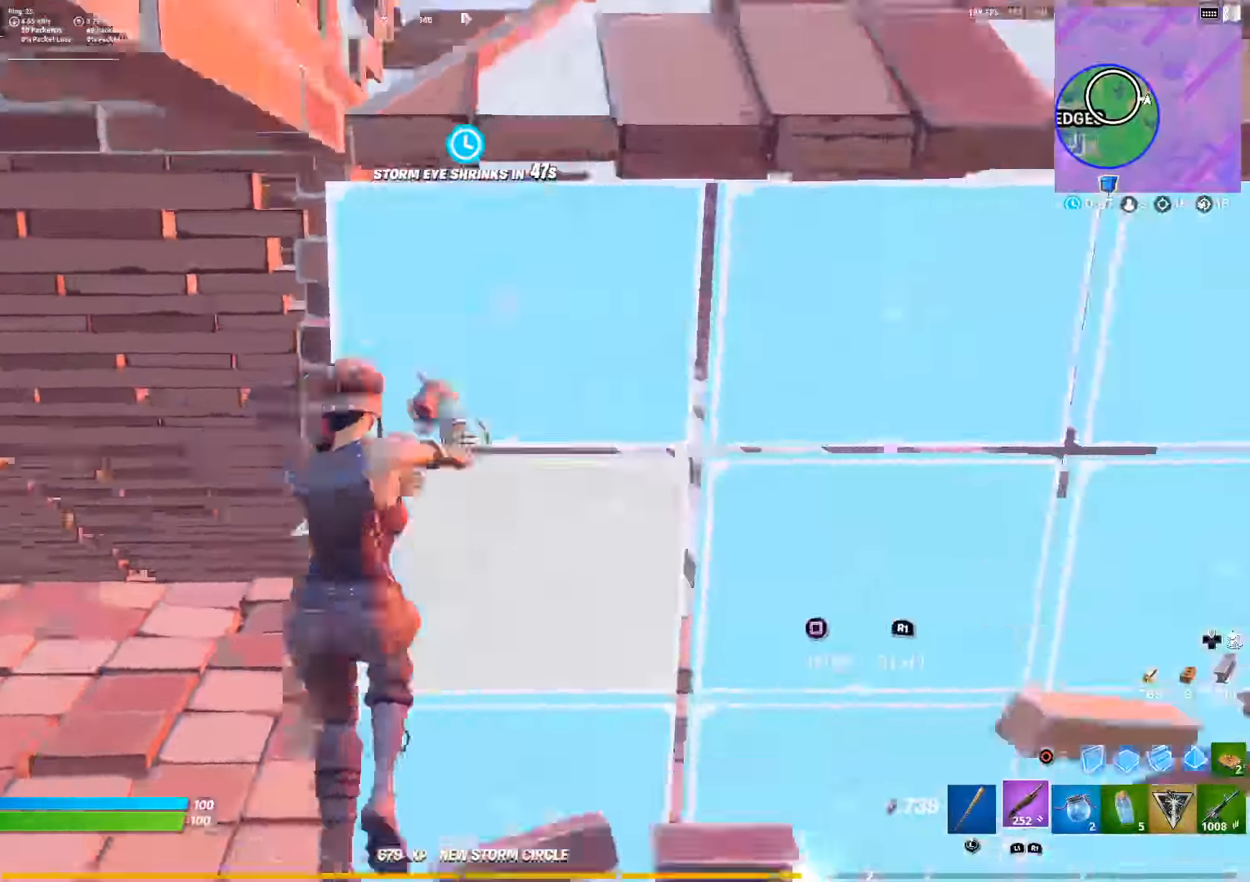
{"buttons": [], "left_stick": "right", "right_stick": "up-right", "events": [[50, "TRIANGLE", "up"], [84, "R2", "up"], [84, "left_stick", "up-left"], [84, "right_stick", "down"], [284, "right_stick", "center"], [400, "left_stick", "right"], [434, "right_stick", "up-right"]]}
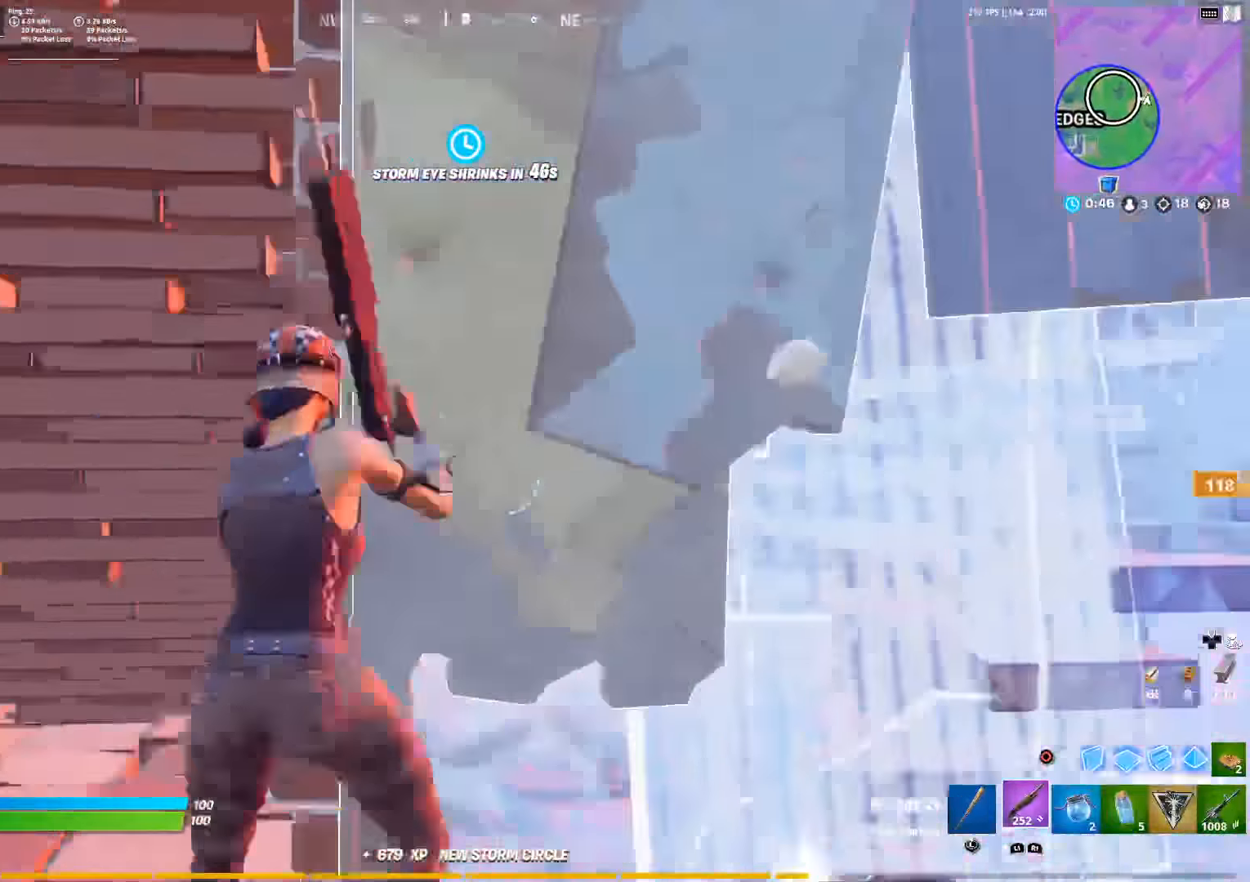
{"buttons": [], "left_stick": "left", "right_stick": "down-left", "events": [[34, "right_stick", "center"], [134, "right_stick", "down"], [234, "TRIANGLE", "down"], [250, "R2", "down"], [250, "right_stick", "up-right"], [367, "TRIANGLE", "up"], [384, "R2", "up"], [400, "right_stick", "down-left"], [417, "left_stick", "left"]]}
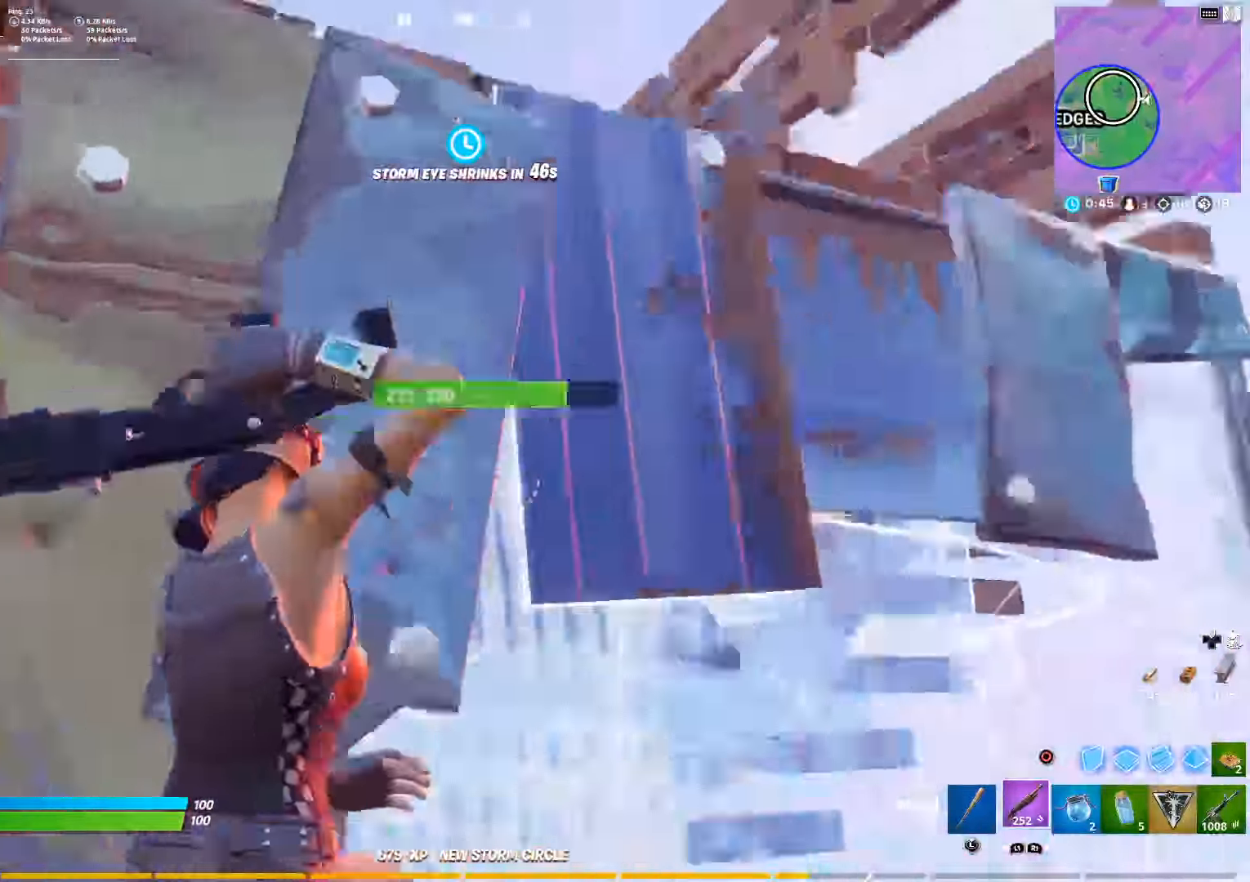
{"buttons": [], "left_stick": "right", "right_stick": "up-right", "events": [[17, "left_stick", "up-left"], [150, "right_stick", "right"], [250, "right_stick", "center"], [284, "left_stick", "up-right"], [350, "left_stick", "right"], [350, "right_stick", "up-right"]]}
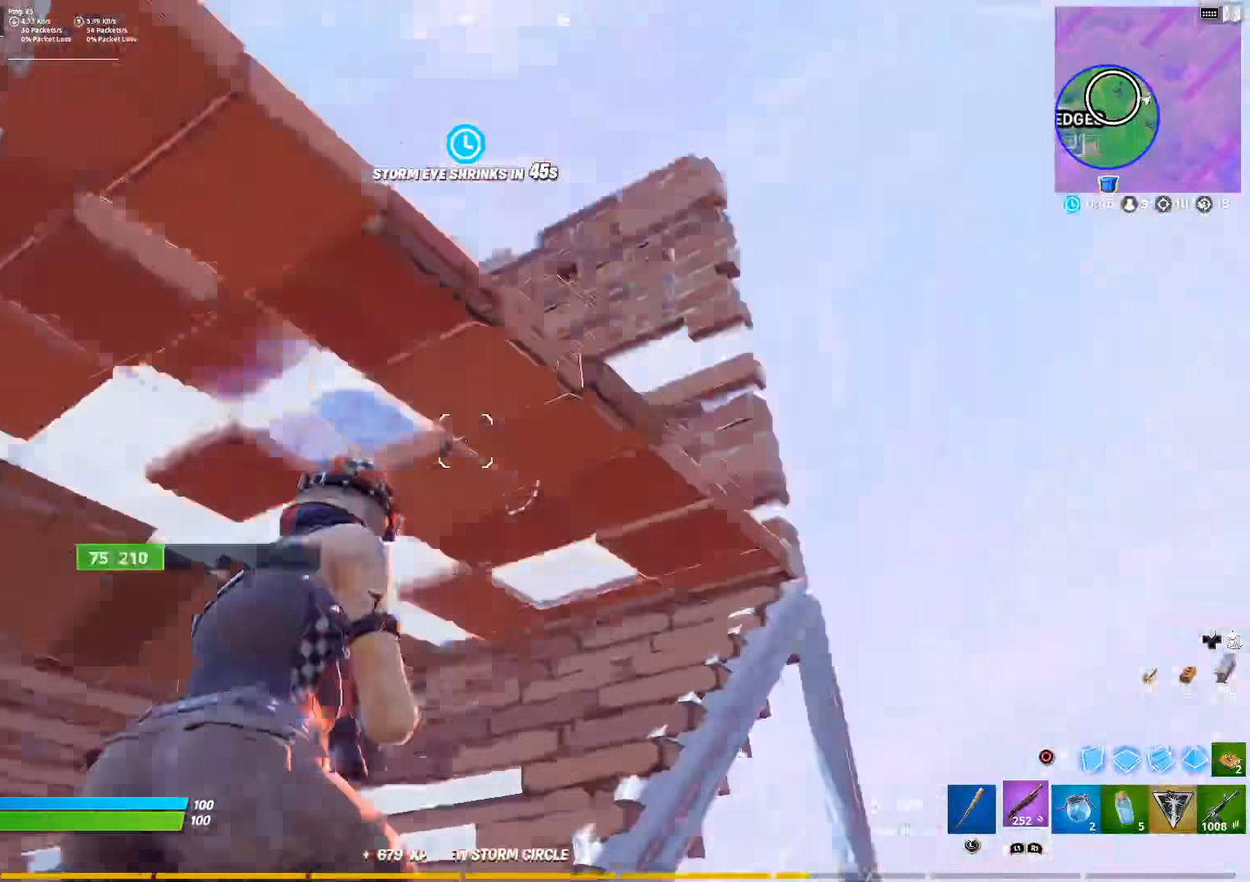
{"buttons": ["CROSS"], "left_stick": "right", "right_stick": "down-left", "events": [[84, "right_stick", "center"], [234, "right_stick", "down-left"], [417, "CROSS", "down"]]}
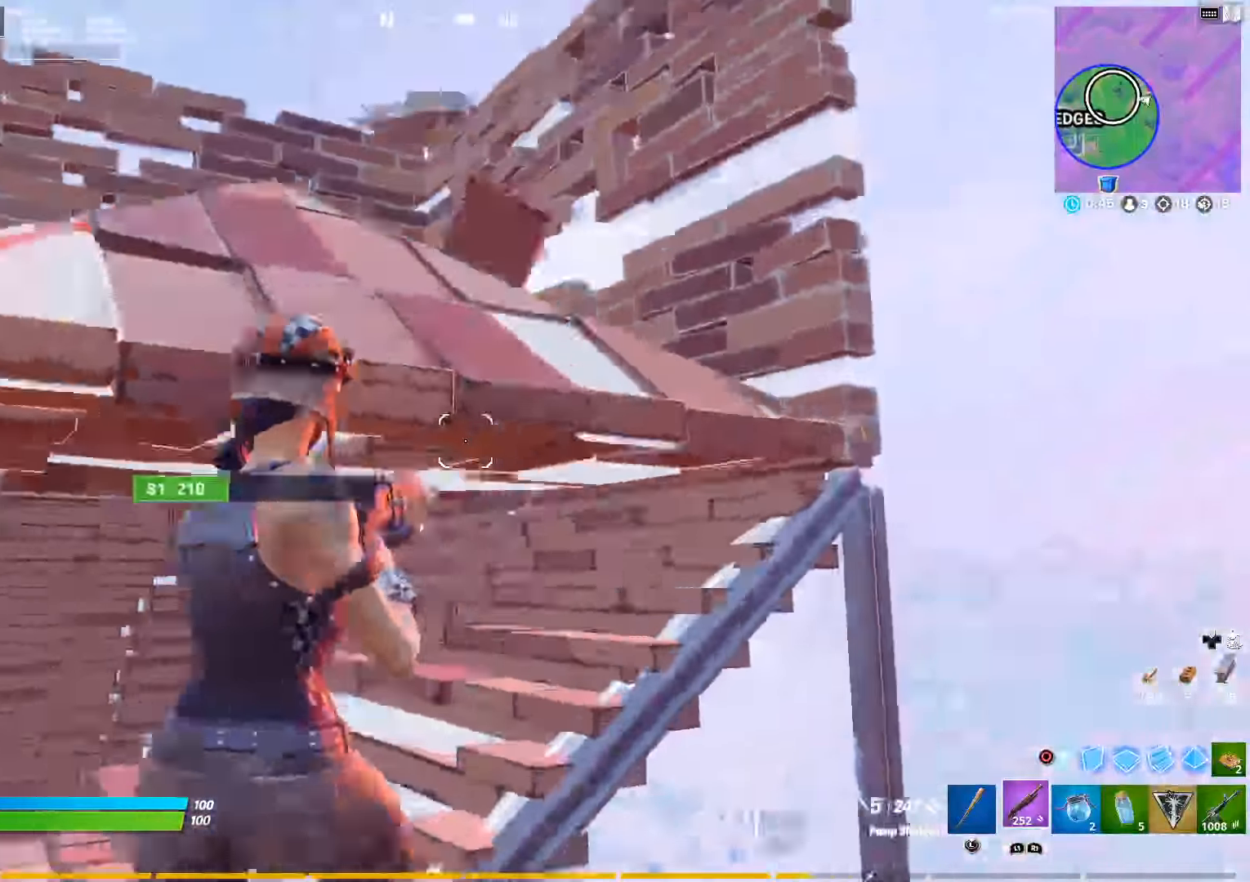
{"buttons": ["CIRCLE"], "left_stick": "up-right", "right_stick": "center", "events": [[34, "CROSS", "up"], [34, "right_stick", "center"], [84, "left_stick", "up-right"], [150, "right_stick", "down-left"], [250, "CIRCLE", "down"], [300, "R1", "down"], [334, "CIRCLE", "up"], [367, "right_stick", "up"], [417, "R1", "up"], [500, "CIRCLE", "down"], [500, "right_stick", "center"]]}
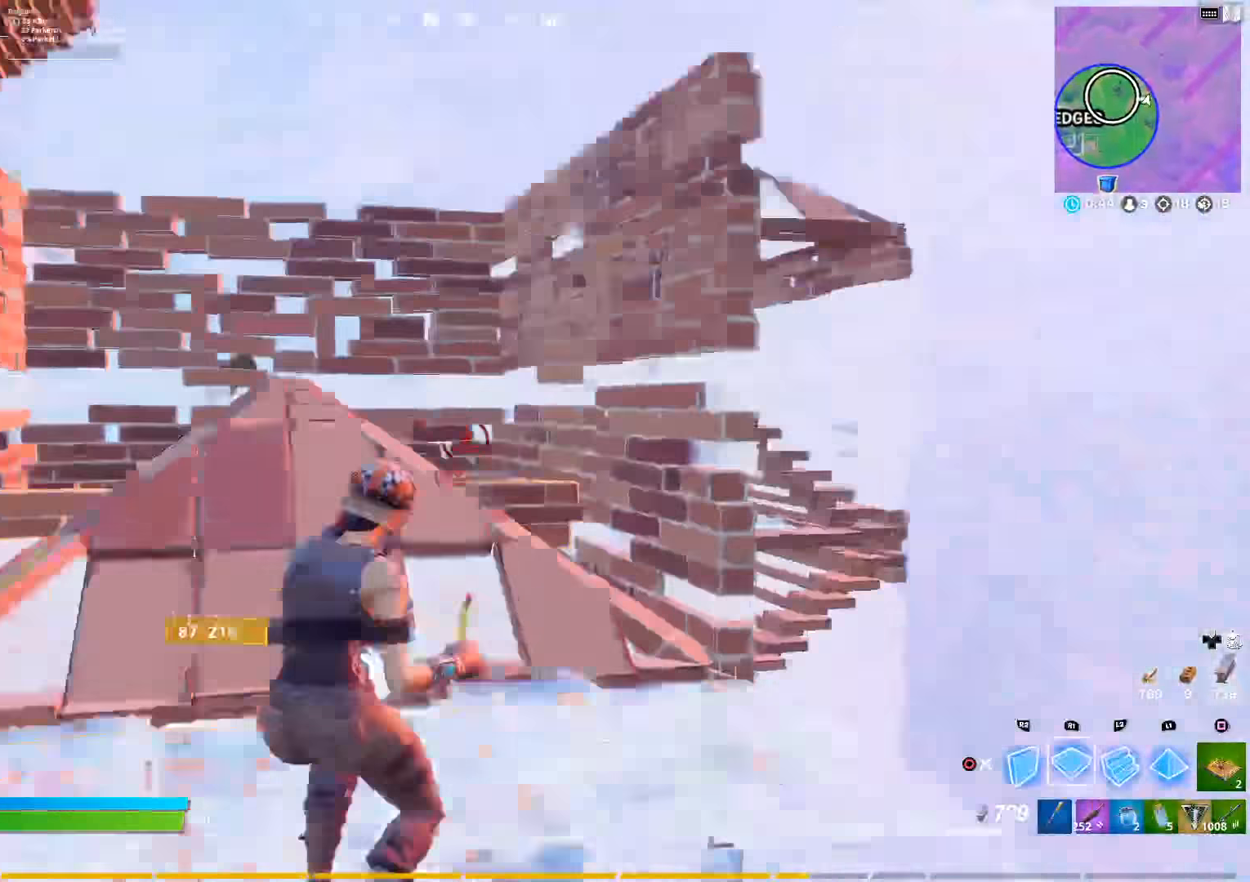
{"buttons": [], "left_stick": "up-right", "right_stick": "center", "events": [[100, "CIRCLE", "up"], [367, "right_stick", "down"], [434, "right_stick", "center"]]}
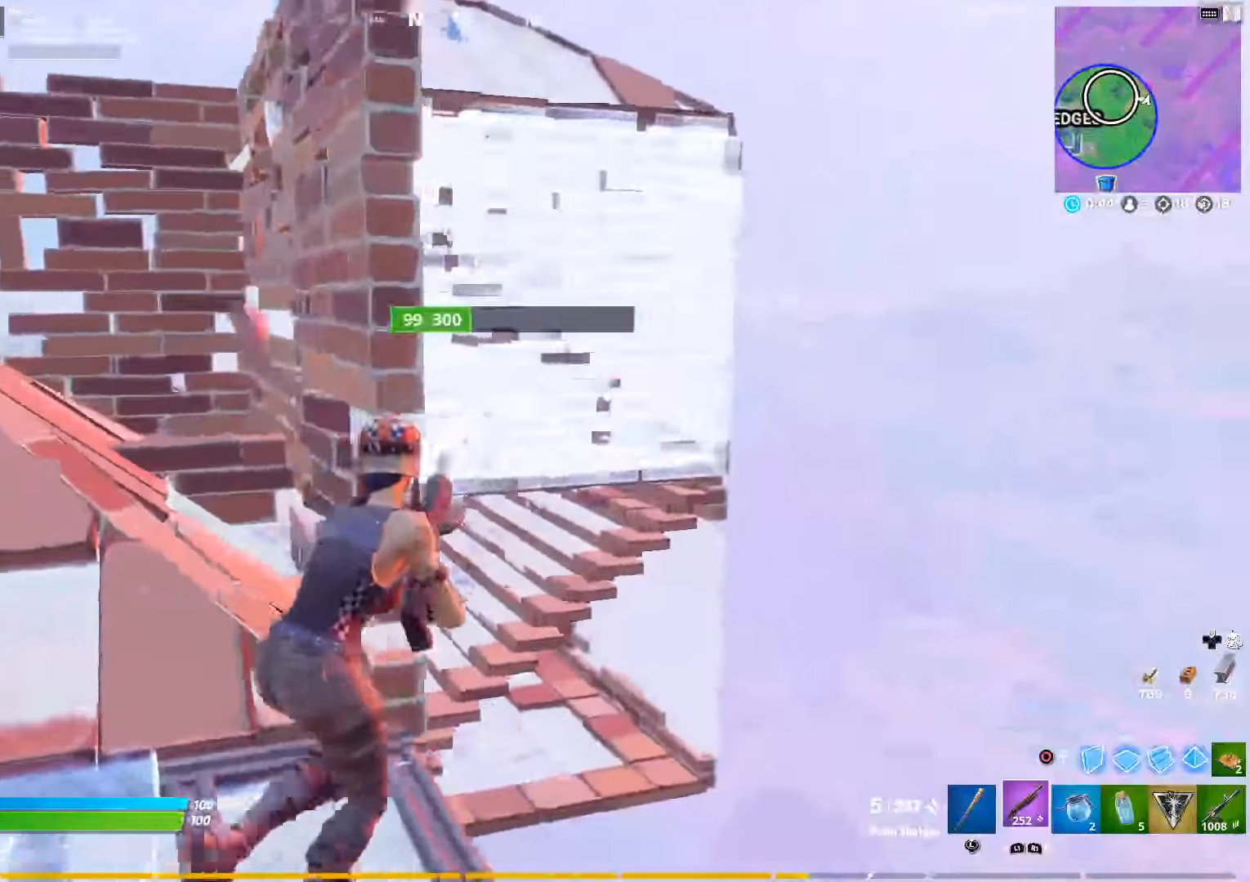
{"buttons": ["CIRCLE"], "left_stick": "down-right", "right_stick": "down-right", "events": [[17, "left_stick", "center"], [84, "left_stick", "down"], [466, "left_stick", "down-right"], [483, "CIRCLE", "down"], [483, "right_stick", "down-right"]]}
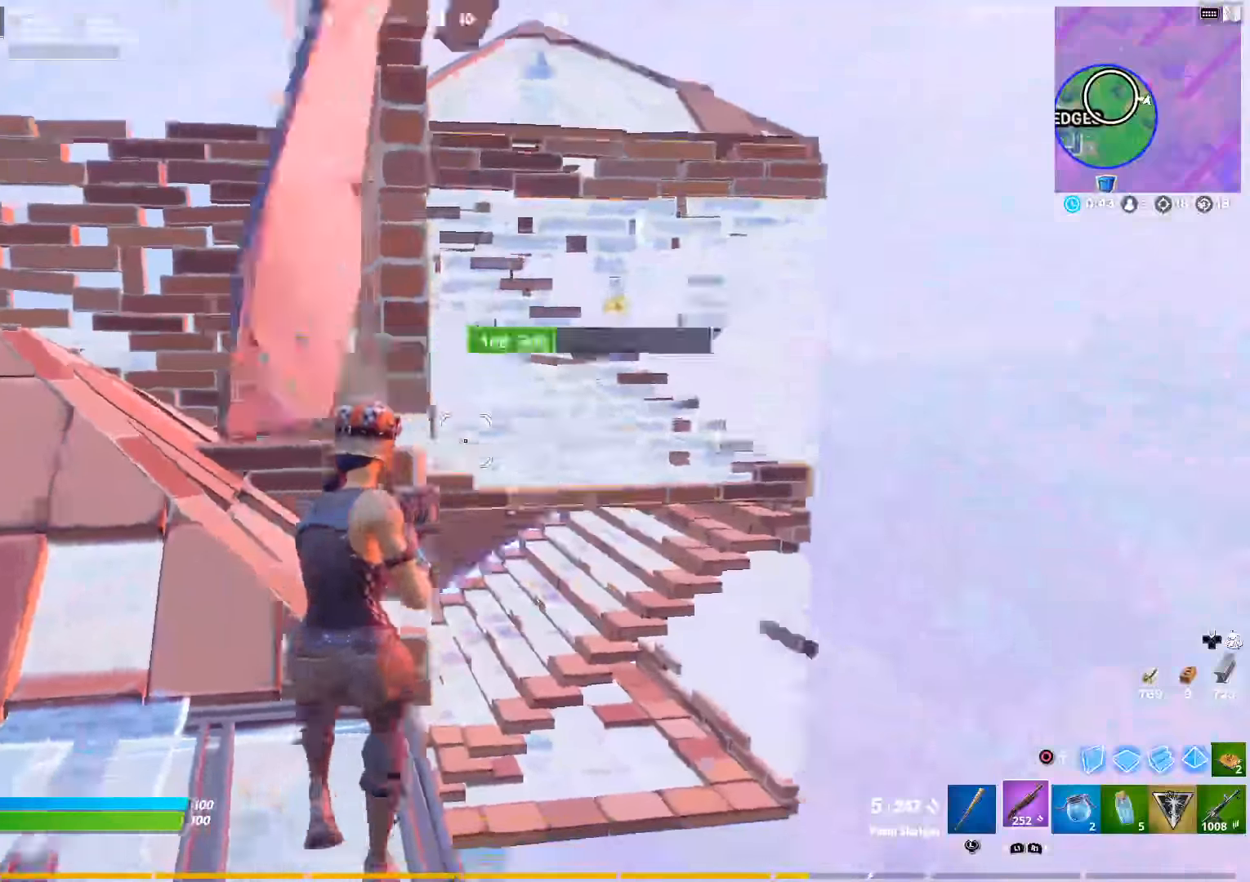
{"buttons": [], "left_stick": "up-right", "right_stick": "center", "events": [[83, "CIRCLE", "up"], [83, "R1", "down"], [133, "left_stick", "up-right"], [133, "right_stick", "up-left"], [250, "right_stick", "center"], [300, "CIRCLE", "down"], [366, "R1", "up"], [416, "CIRCLE", "up"]]}
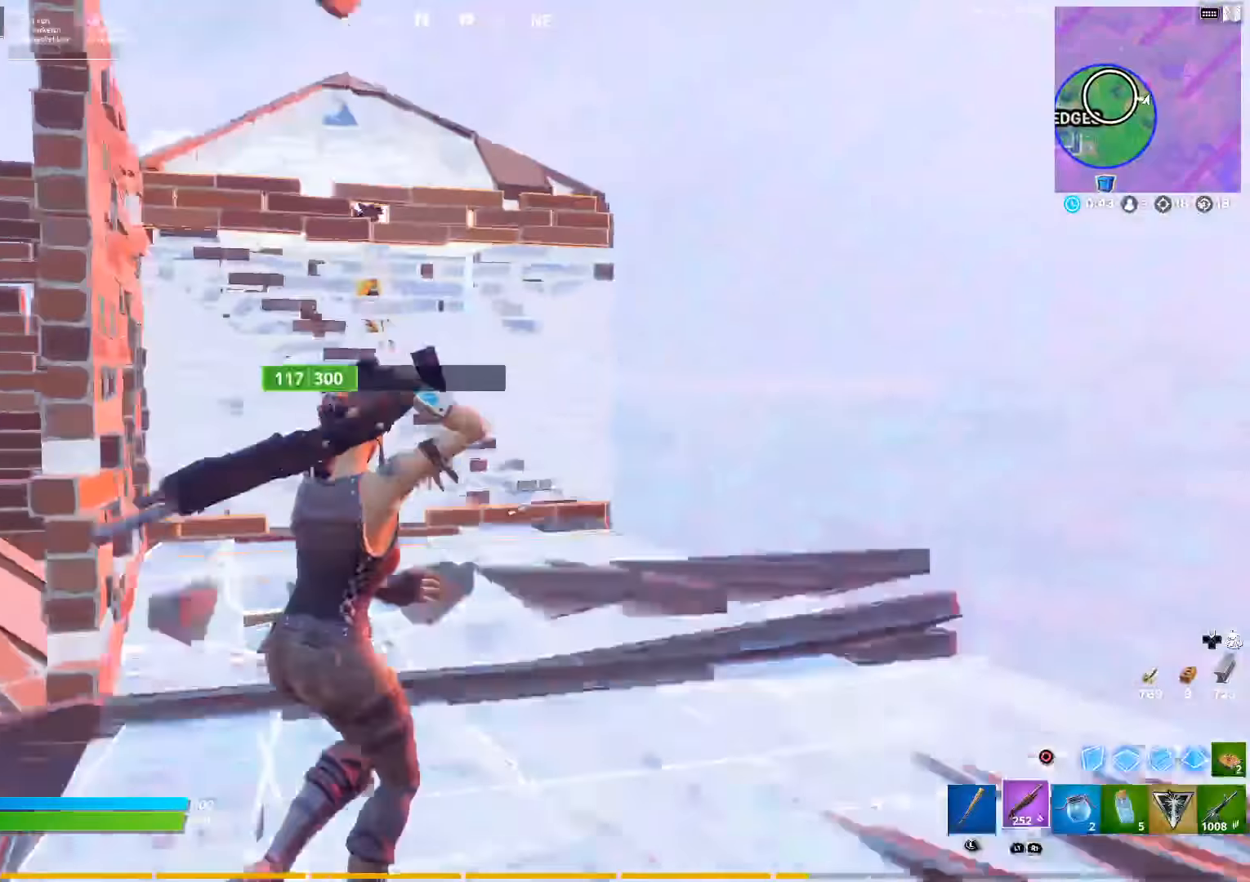
{"buttons": ["CIRCLE"], "left_stick": "up", "right_stick": "center", "events": [[166, "right_stick", "left"], [233, "right_stick", "center"], [450, "left_stick", "up"], [483, "CIRCLE", "down"]]}
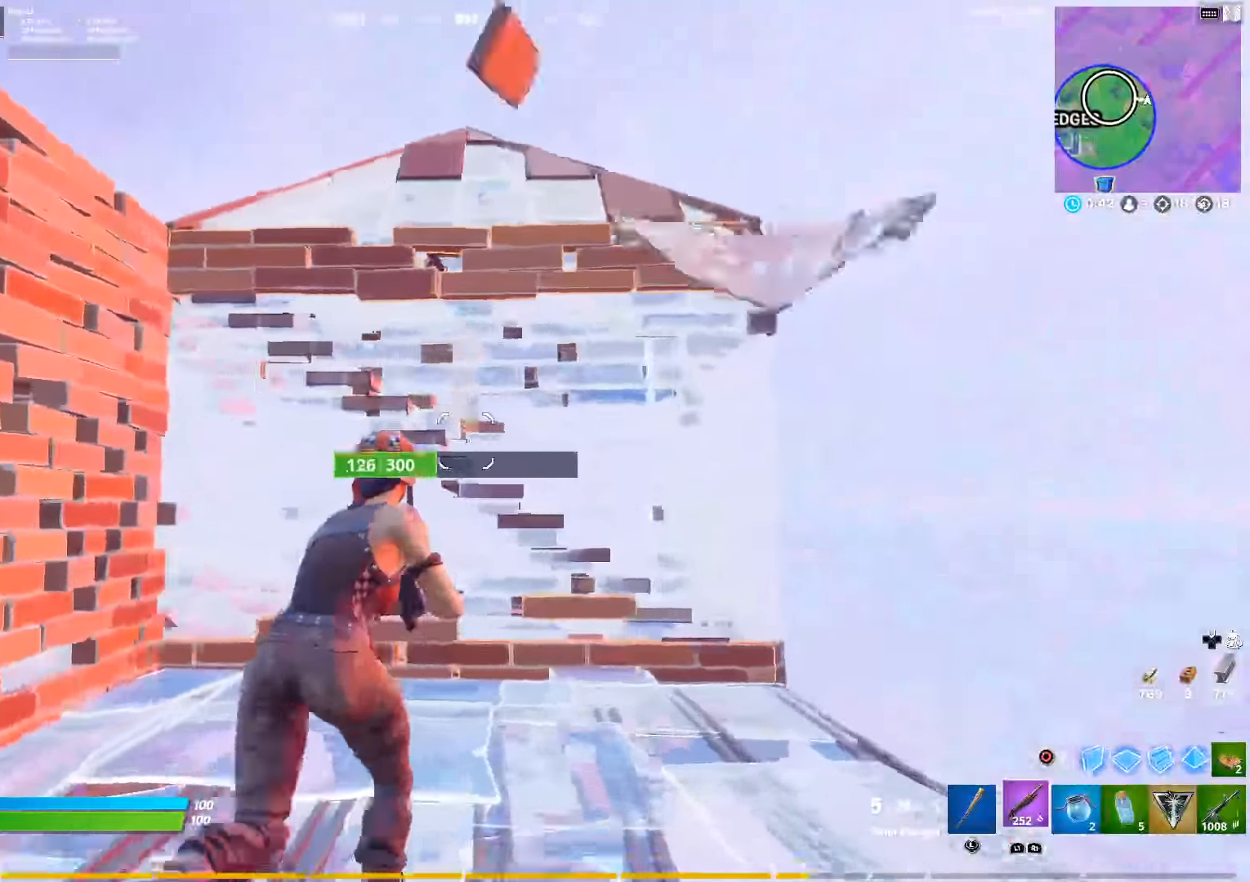
{"buttons": ["L3"], "left_stick": "up-left", "right_stick": "down", "events": [[83, "CIRCLE", "up"], [83, "L2", "down"], [166, "CIRCLE", "down"], [266, "CIRCLE", "up"], [266, "L2", "up"], [366, "right_stick", "down"], [466, "L3", "down"], [466, "left_stick", "up-left"]]}
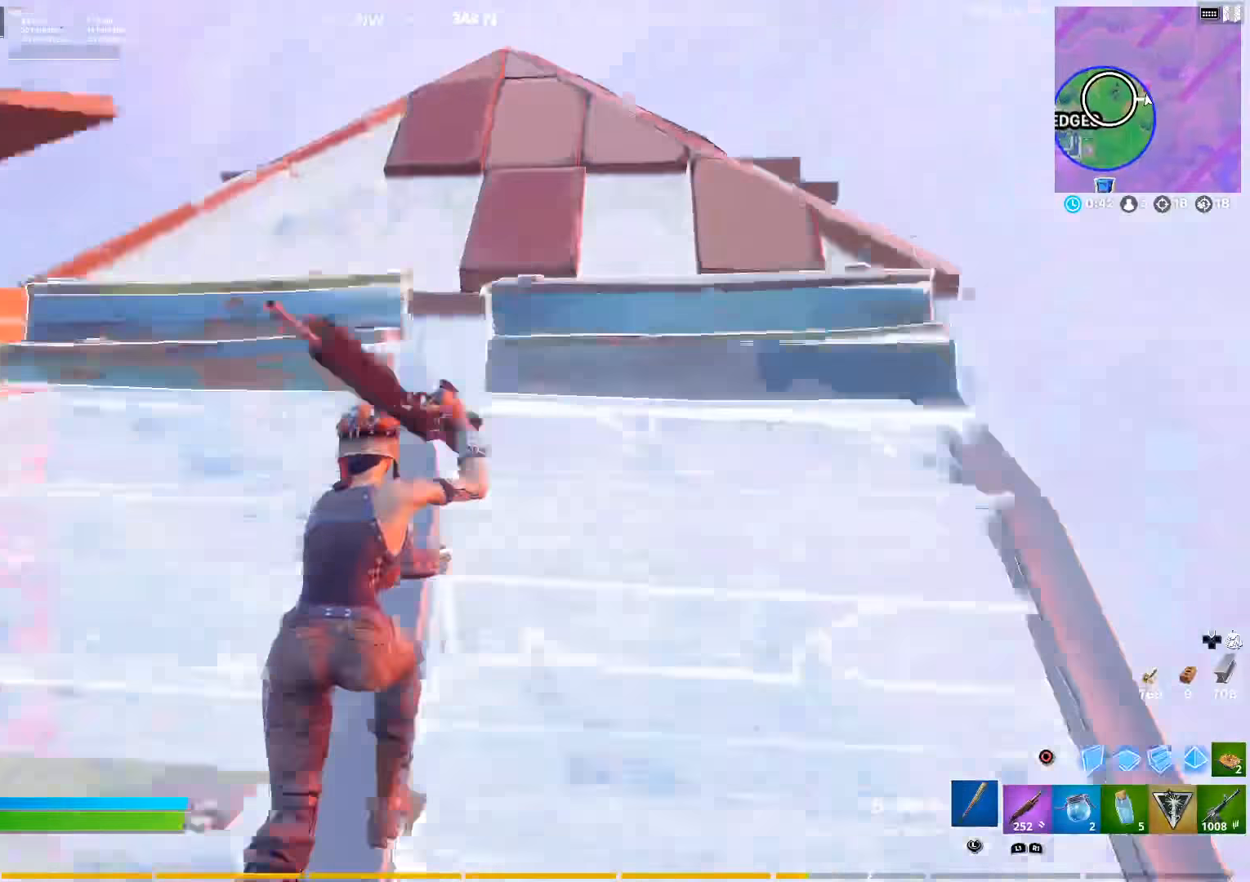
{"buttons": ["R2"], "left_stick": "up-left", "right_stick": "down-right", "events": [[83, "right_stick", "center"], [133, "L3", "up"], [133, "right_stick", "down"], [233, "R2", "down"], [366, "right_stick", "down-right"]]}
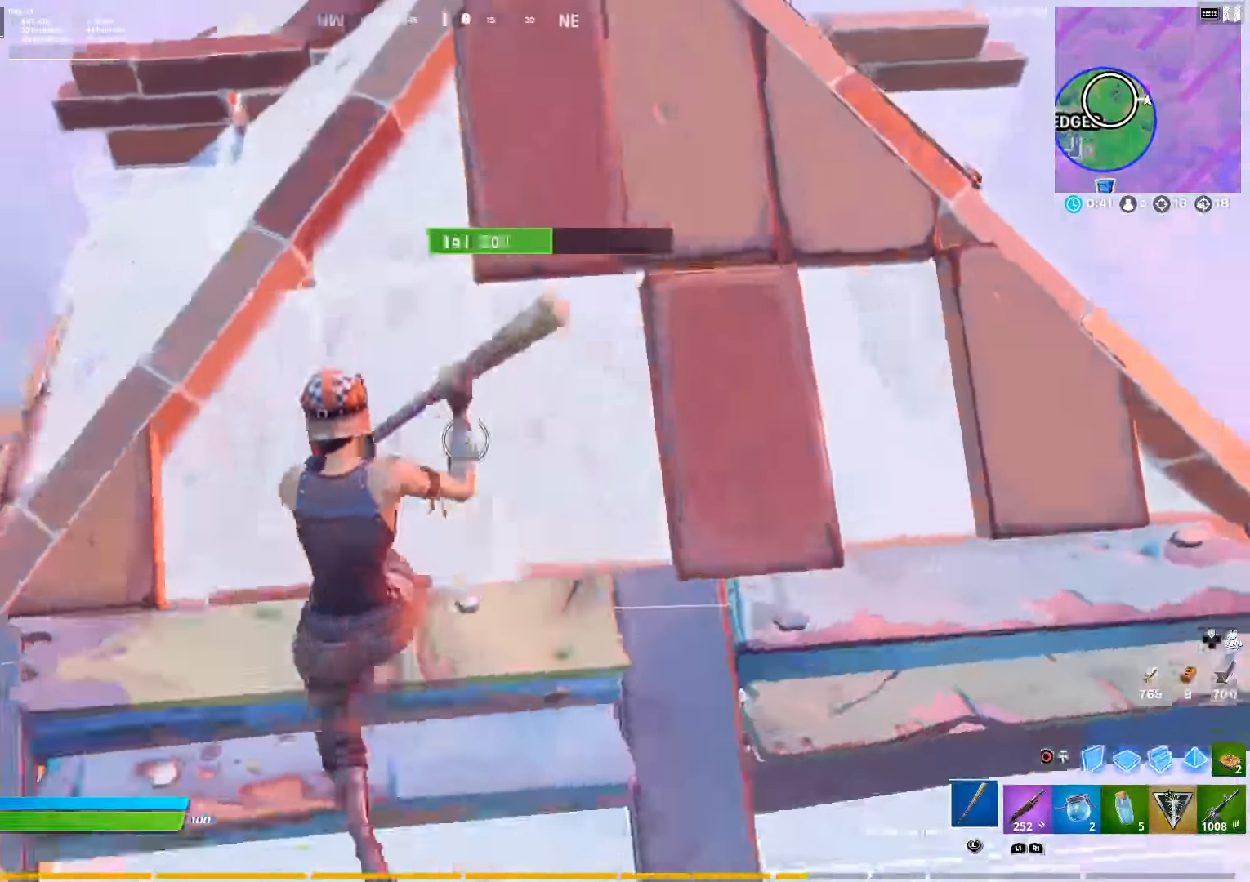
{"buttons": ["R2"], "left_stick": "up-left", "right_stick": "center", "events": [[100, "right_stick", "right"], [133, "left_stick", "down-left"], [216, "right_stick", "center"], [250, "left_stick", "down-right"], [350, "left_stick", "up"], [416, "left_stick", "up-left"]]}
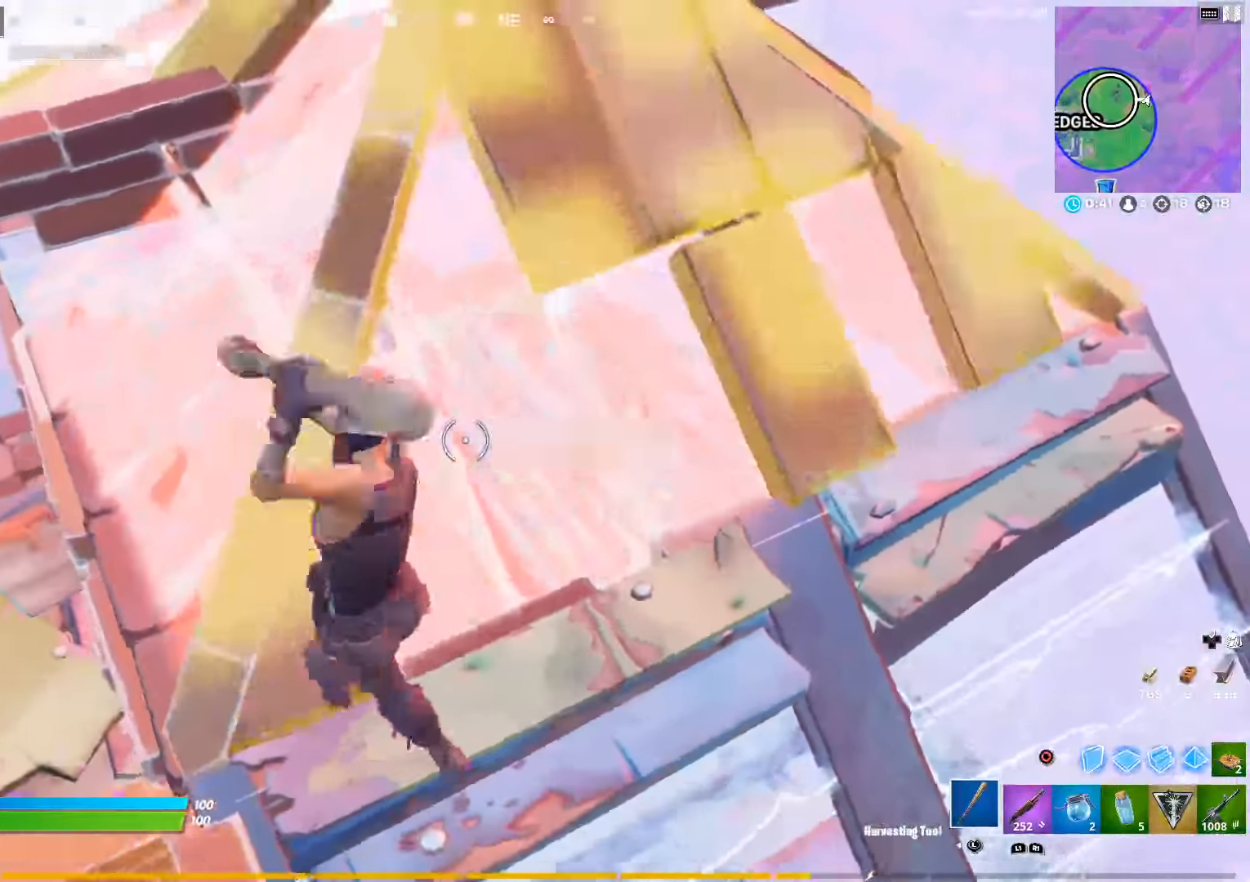
{"buttons": [], "left_stick": "left", "right_stick": "up-right", "events": [[33, "right_stick", "right"], [166, "right_stick", "center"], [183, "R2", "up"], [200, "L3", "down"], [333, "L3", "up"], [333, "left_stick", "left"], [350, "right_stick", "left"], [483, "right_stick", "up-right"]]}
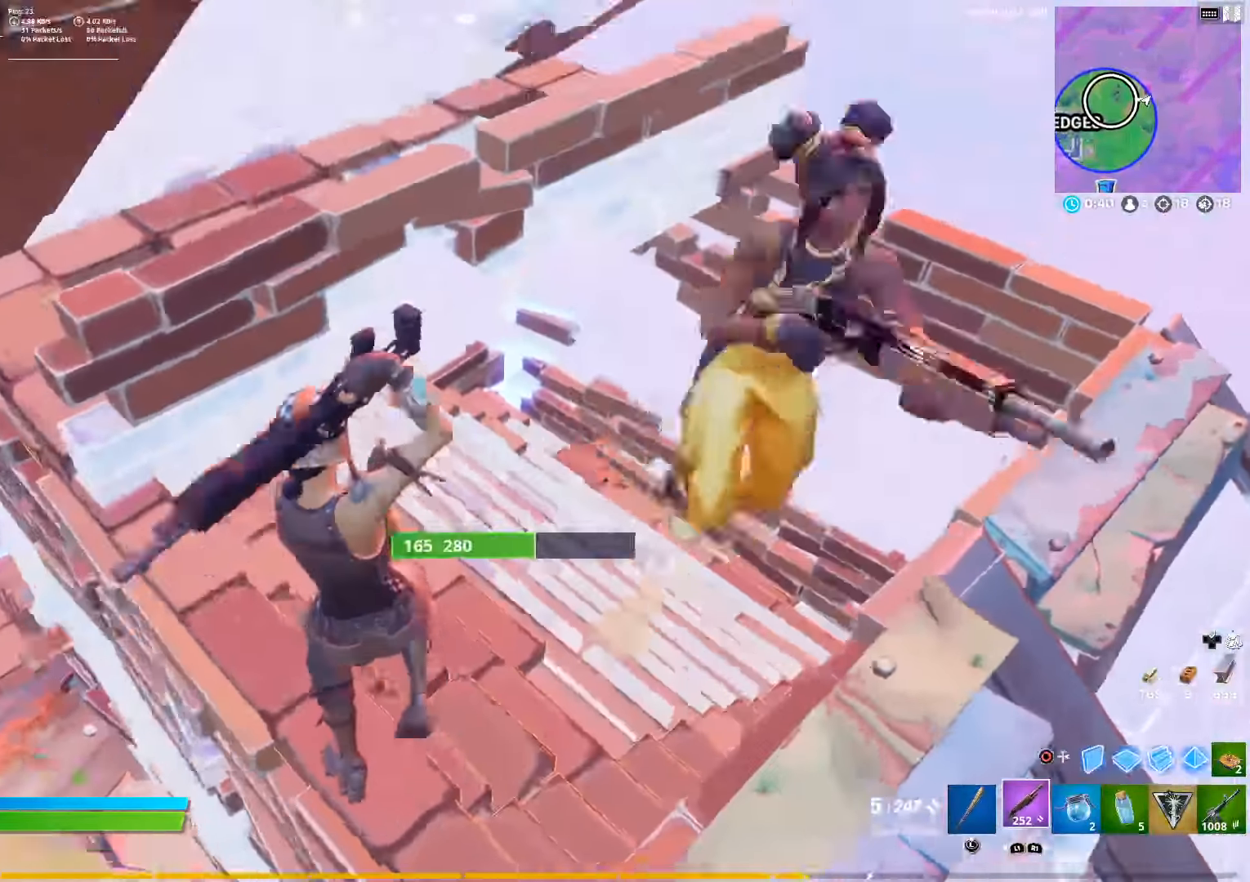
{"buttons": ["L1", "R2"], "left_stick": "right", "right_stick": "up-right", "events": [[166, "left_stick", "up"], [300, "left_stick", "right"], [450, "R2", "down"], [466, "L1", "down"]]}
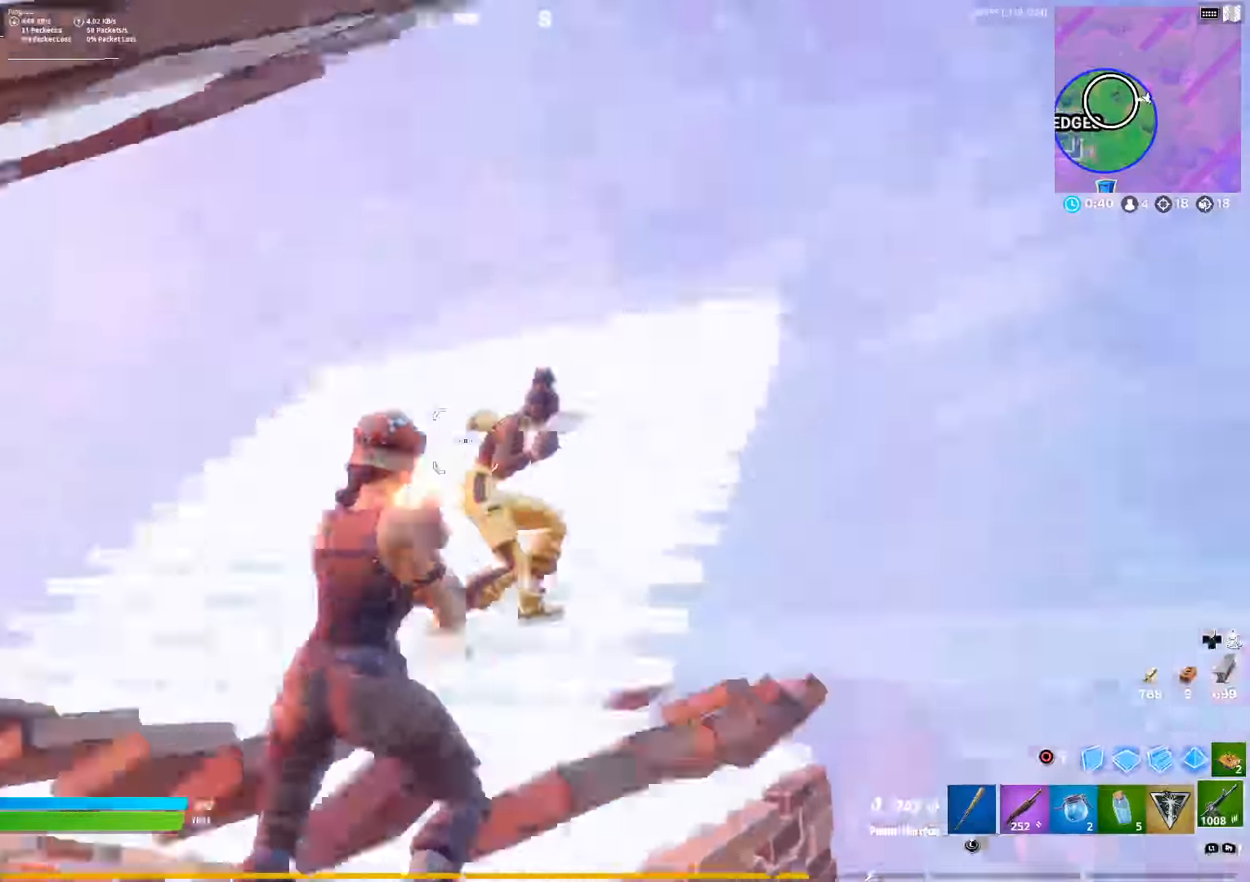
{"buttons": ["R1"], "left_stick": "down", "right_stick": "down-right", "events": [[66, "right_stick", "down-left"], [83, "L1", "up"], [83, "R2", "up"], [100, "left_stick", "down-right"], [233, "left_stick", "down"], [233, "right_stick", "right"], [316, "right_stick", "center"], [416, "right_stick", "down"], [450, "R1", "down"], [500, "right_stick", "down-right"]]}
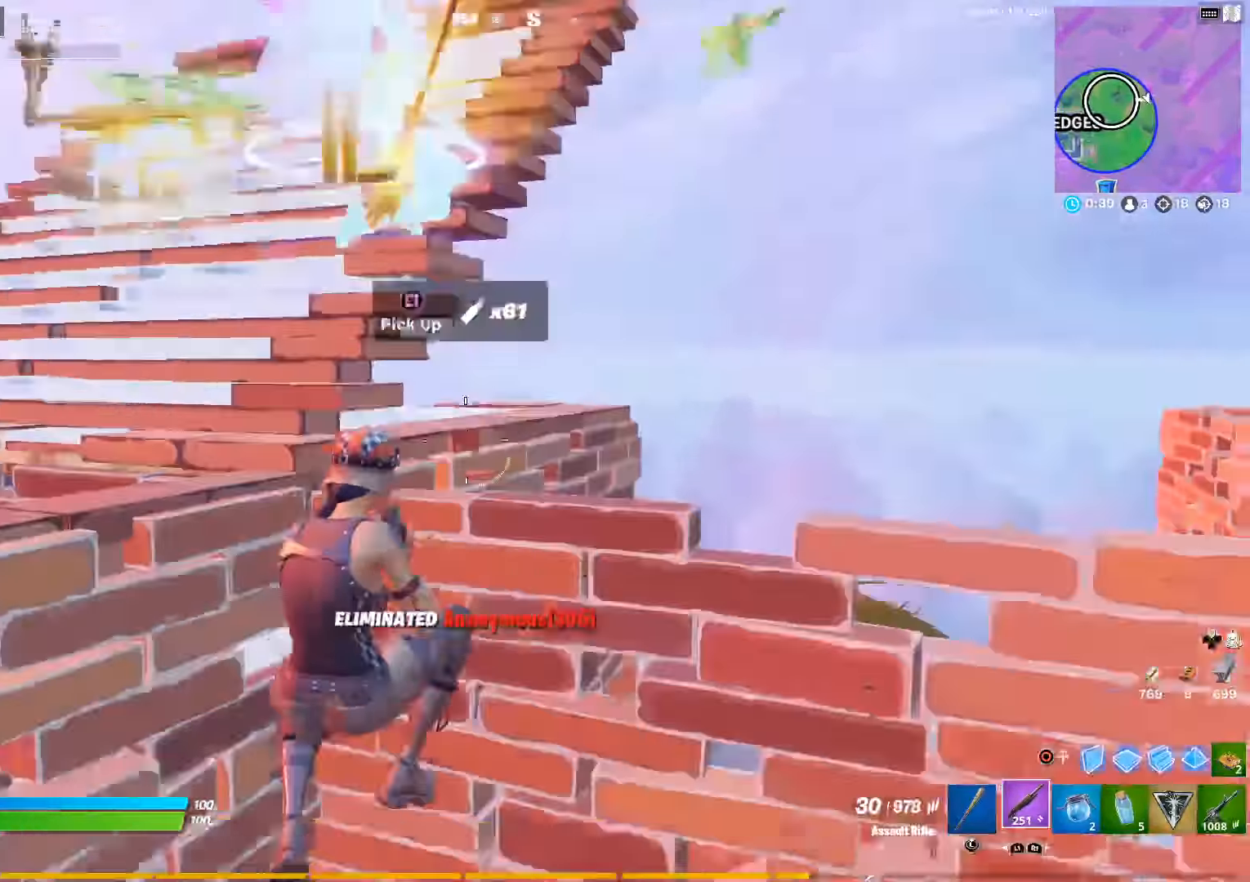
{"buttons": [], "left_stick": "up-right", "right_stick": "center", "events": [[66, "R1", "up"], [100, "right_stick", "center"], [216, "right_stick", "left"], [233, "left_stick", "down-left"], [300, "right_stick", "center"], [350, "CIRCLE", "down"], [366, "CROSS", "down"], [383, "left_stick", "up-left"], [450, "CIRCLE", "up"], [483, "CROSS", "up"], [500, "left_stick", "up-right"]]}
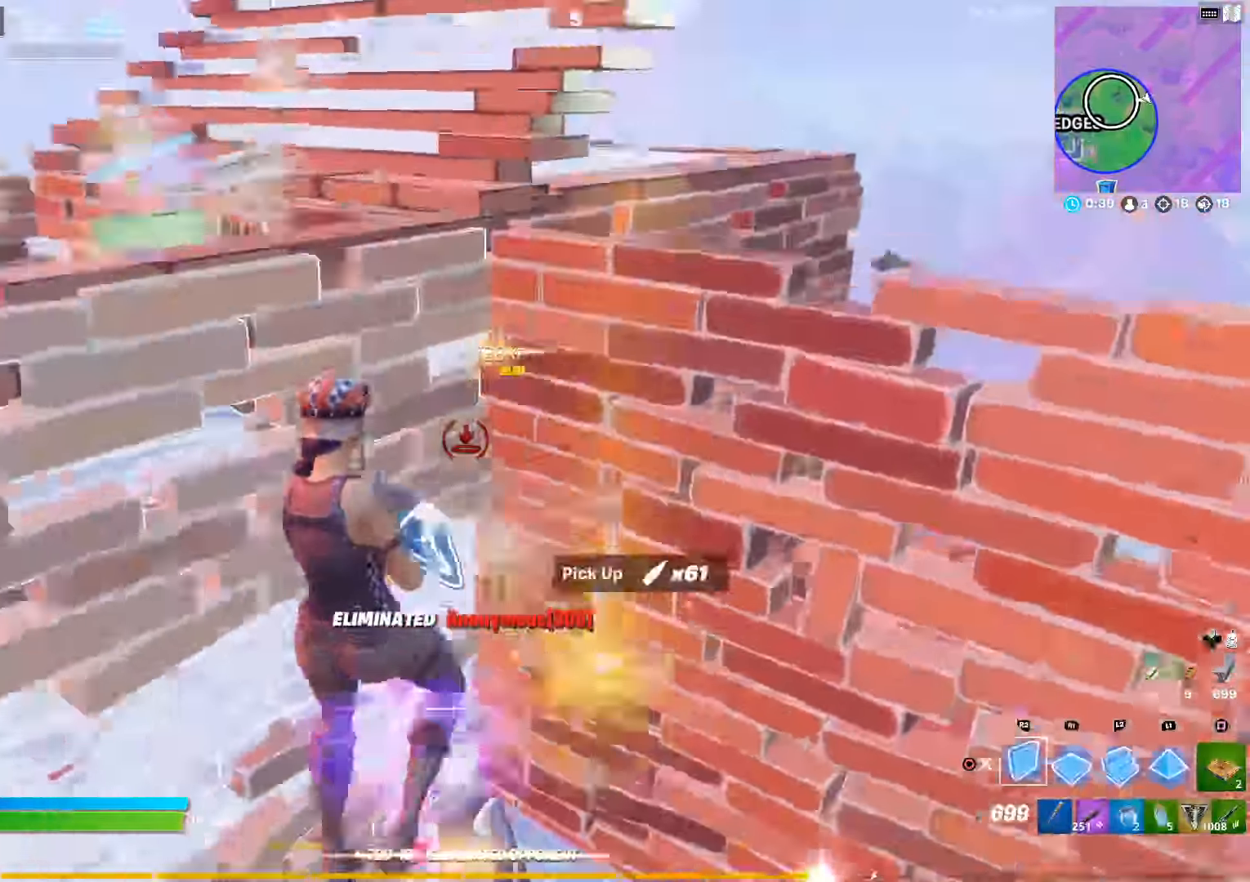
{"buttons": [], "left_stick": "up-right", "right_stick": "center", "events": [[183, "right_stick", "down-right"], [283, "R1", "down"], [316, "right_stick", "up-left"], [400, "CIRCLE", "down"], [400, "R1", "up"], [417, "right_stick", "center"], [483, "CIRCLE", "up"]]}
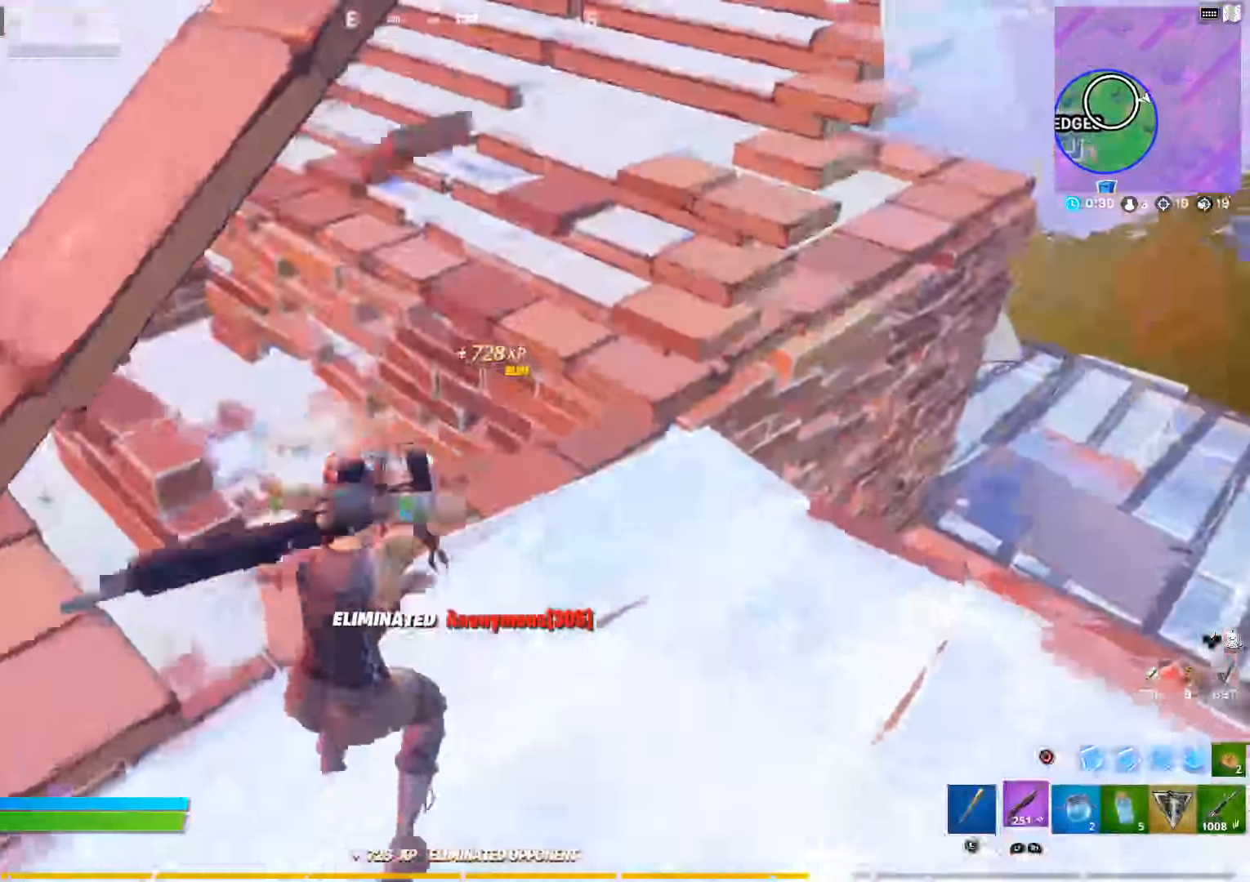
{"buttons": [], "left_stick": "up", "right_stick": "center", "events": [[83, "right_stick", "down-left"], [250, "right_stick", "center"], [267, "left_stick", "up"]]}
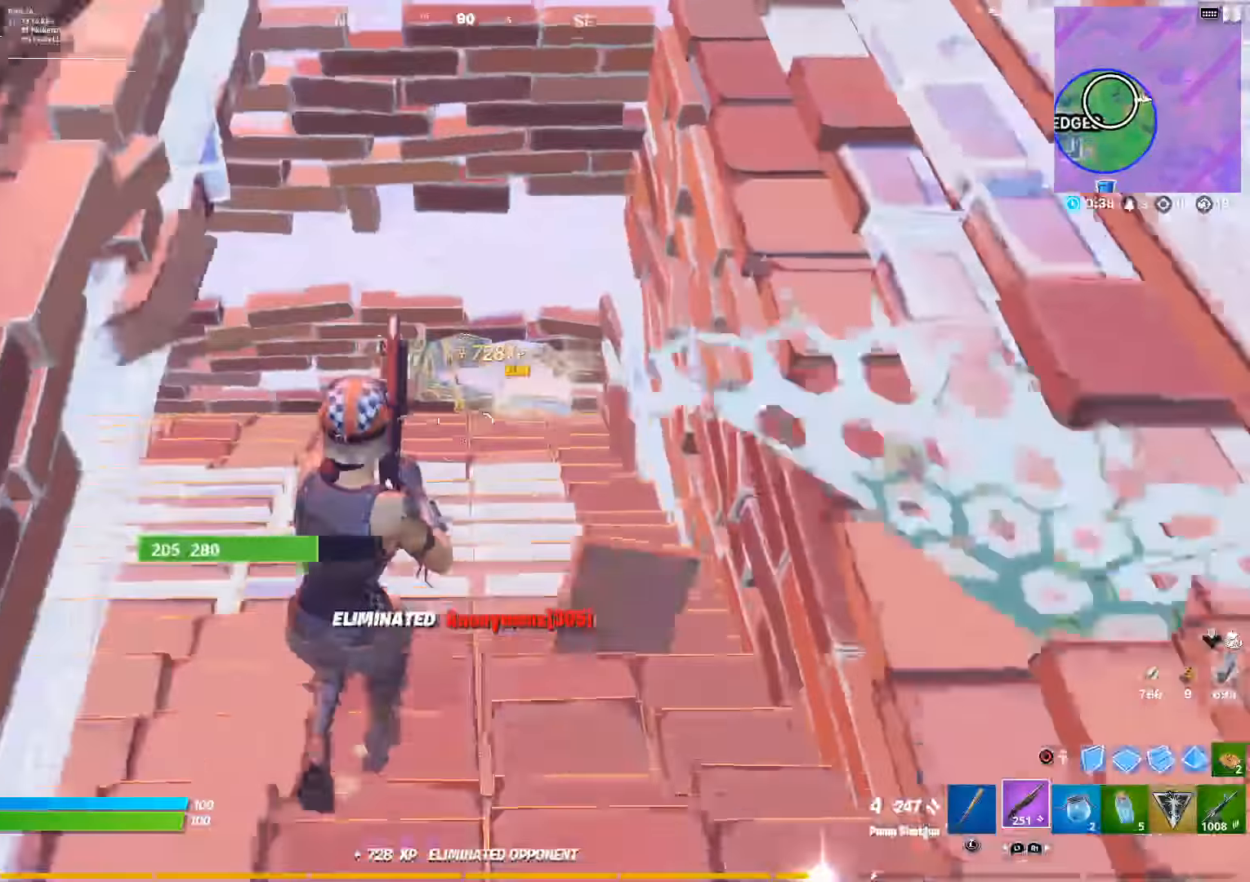
{"buttons": [], "left_stick": "up", "right_stick": "center", "events": [[117, "left_stick", "up-left"], [333, "left_stick", "up"]]}
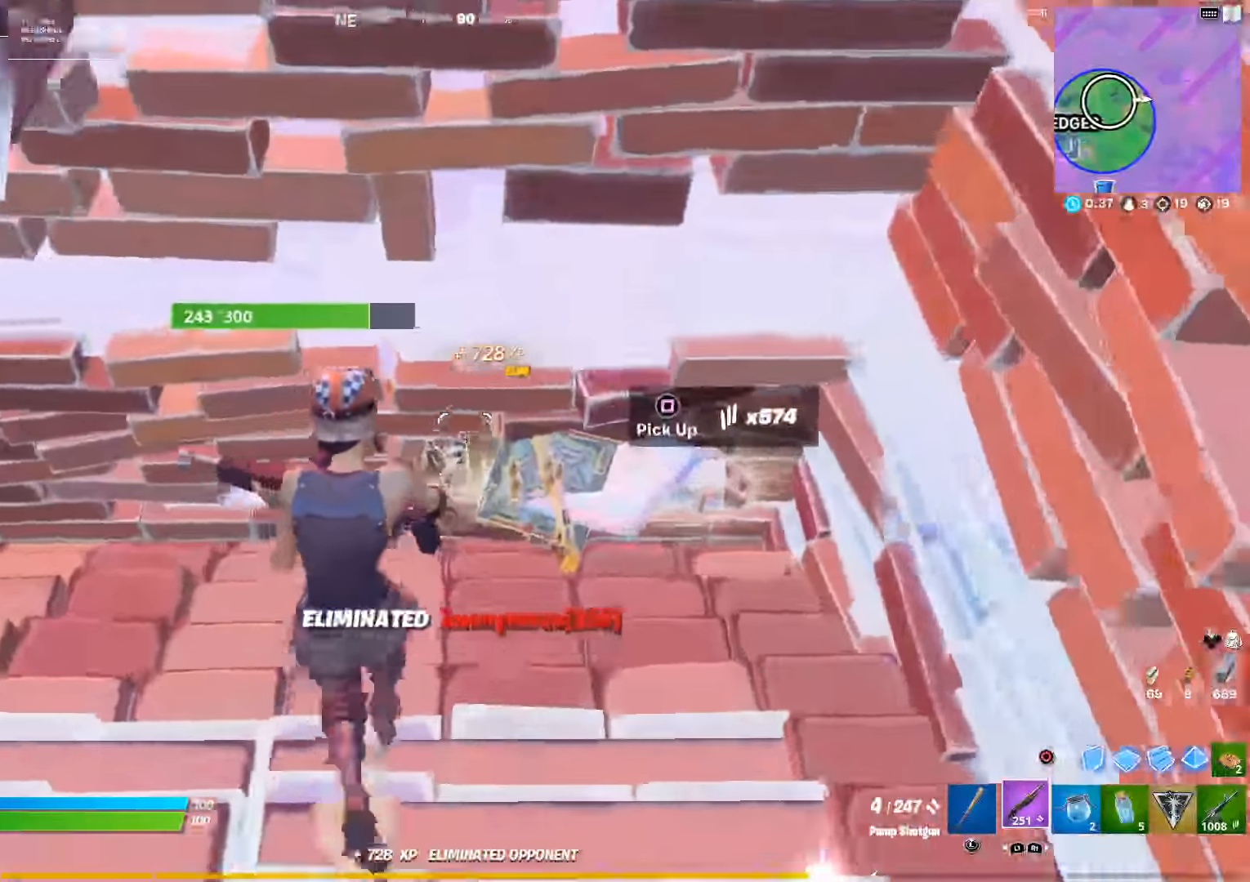
{"buttons": [], "left_stick": "down-left", "right_stick": "left", "events": [[17, "left_stick", "up-right"], [183, "right_stick", "right"], [300, "right_stick", "center"], [400, "left_stick", "down-right"], [450, "right_stick", "left"], [483, "left_stick", "down-left"]]}